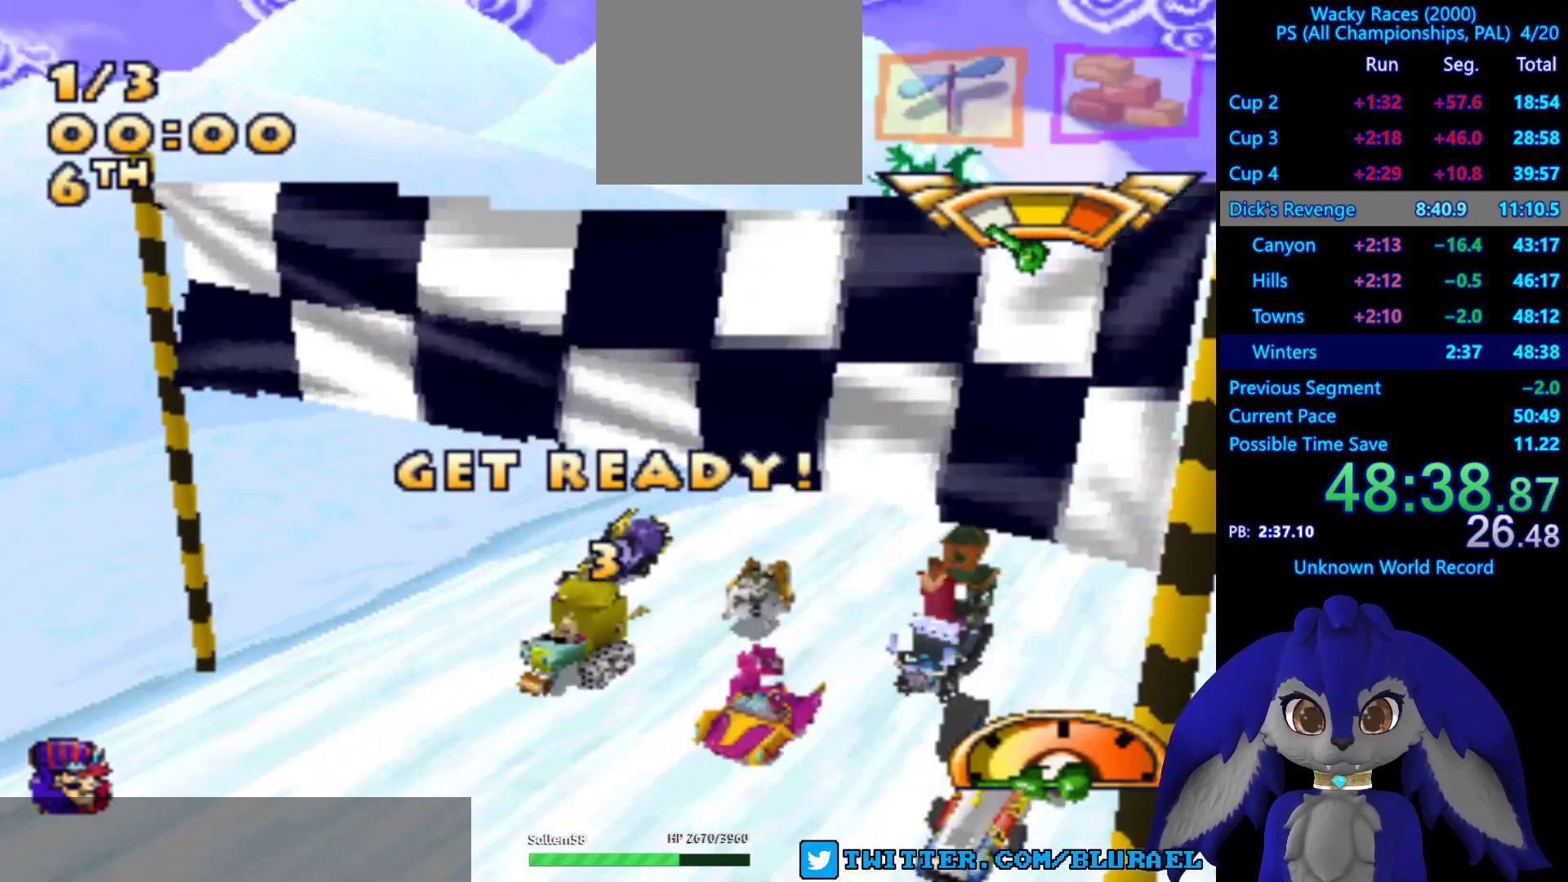
Gameplay with a controller (PlayStation layout); each line is a JSON object with the inputs held at the frame after it. "events" lists button and stick changes between this image and that frame as [ms after this image, input, new state], when the widget could be followed in between. Not read: R3.
{"buttons": ["CROSS"], "left_stick": "center", "right_stick": "center", "events": [[33, "CROSS", "down"]]}
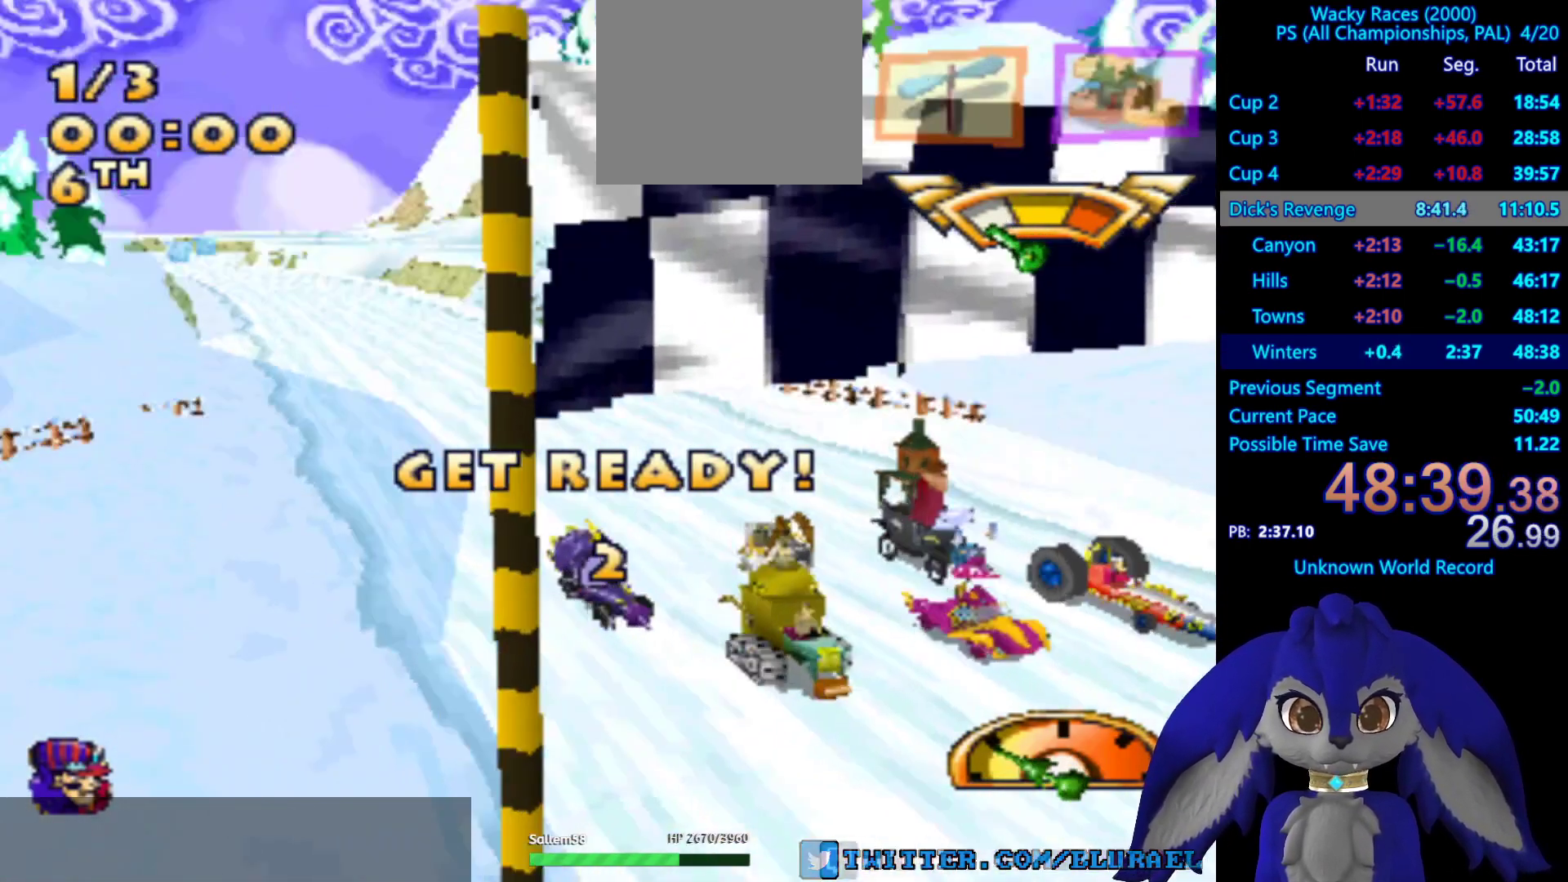
{"buttons": ["CROSS"], "left_stick": "center", "right_stick": "center", "events": []}
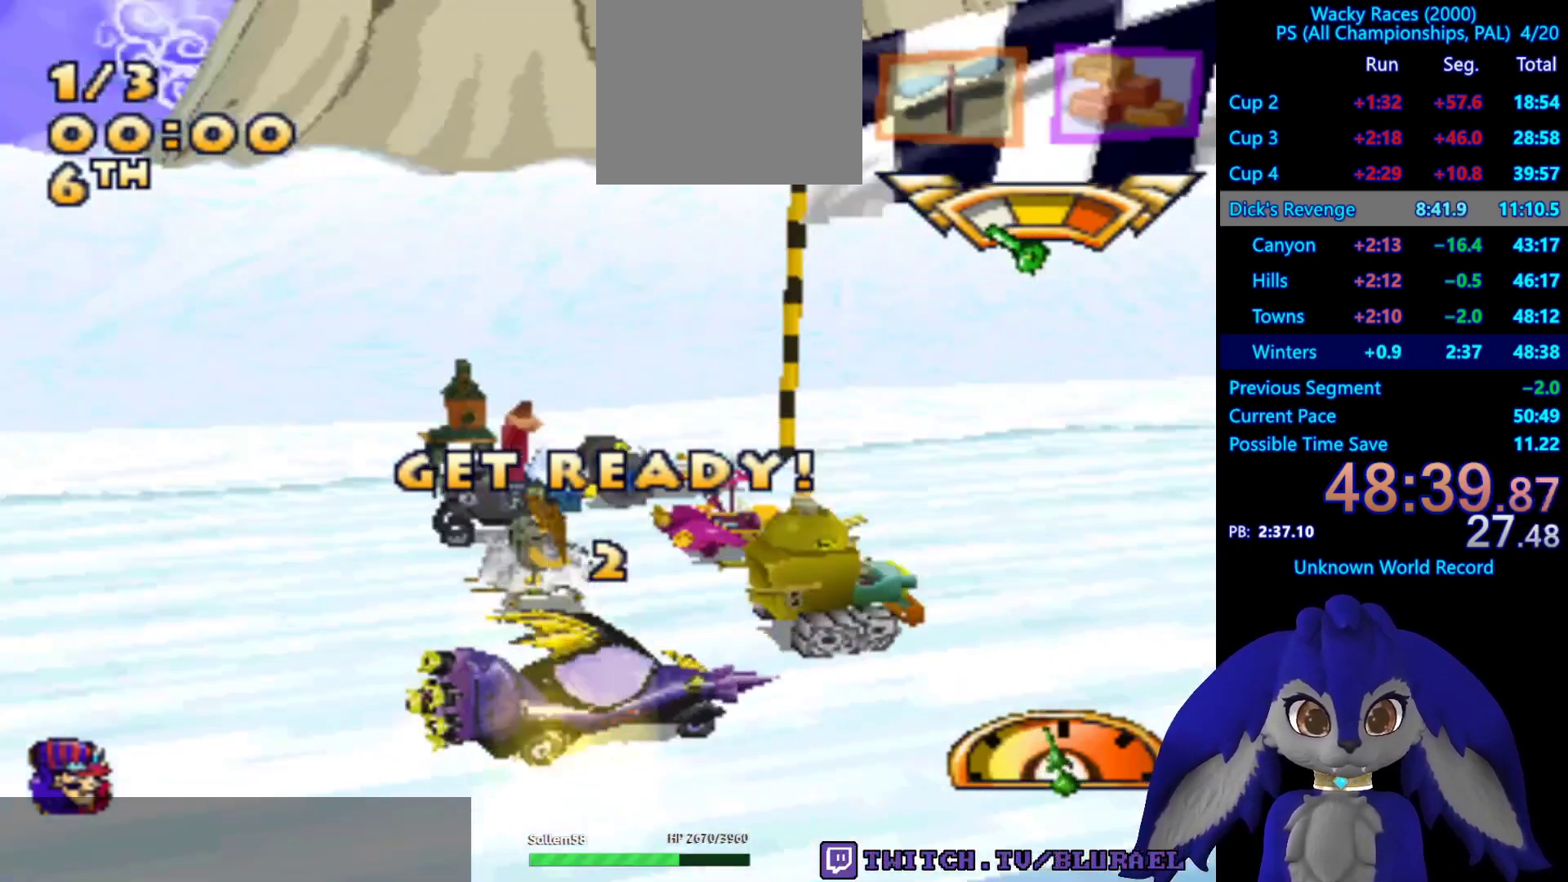
{"buttons": [], "left_stick": "center", "right_stick": "center", "events": [[267, "CROSS", "up"], [400, "CROSS", "down"], [500, "CROSS", "up"]]}
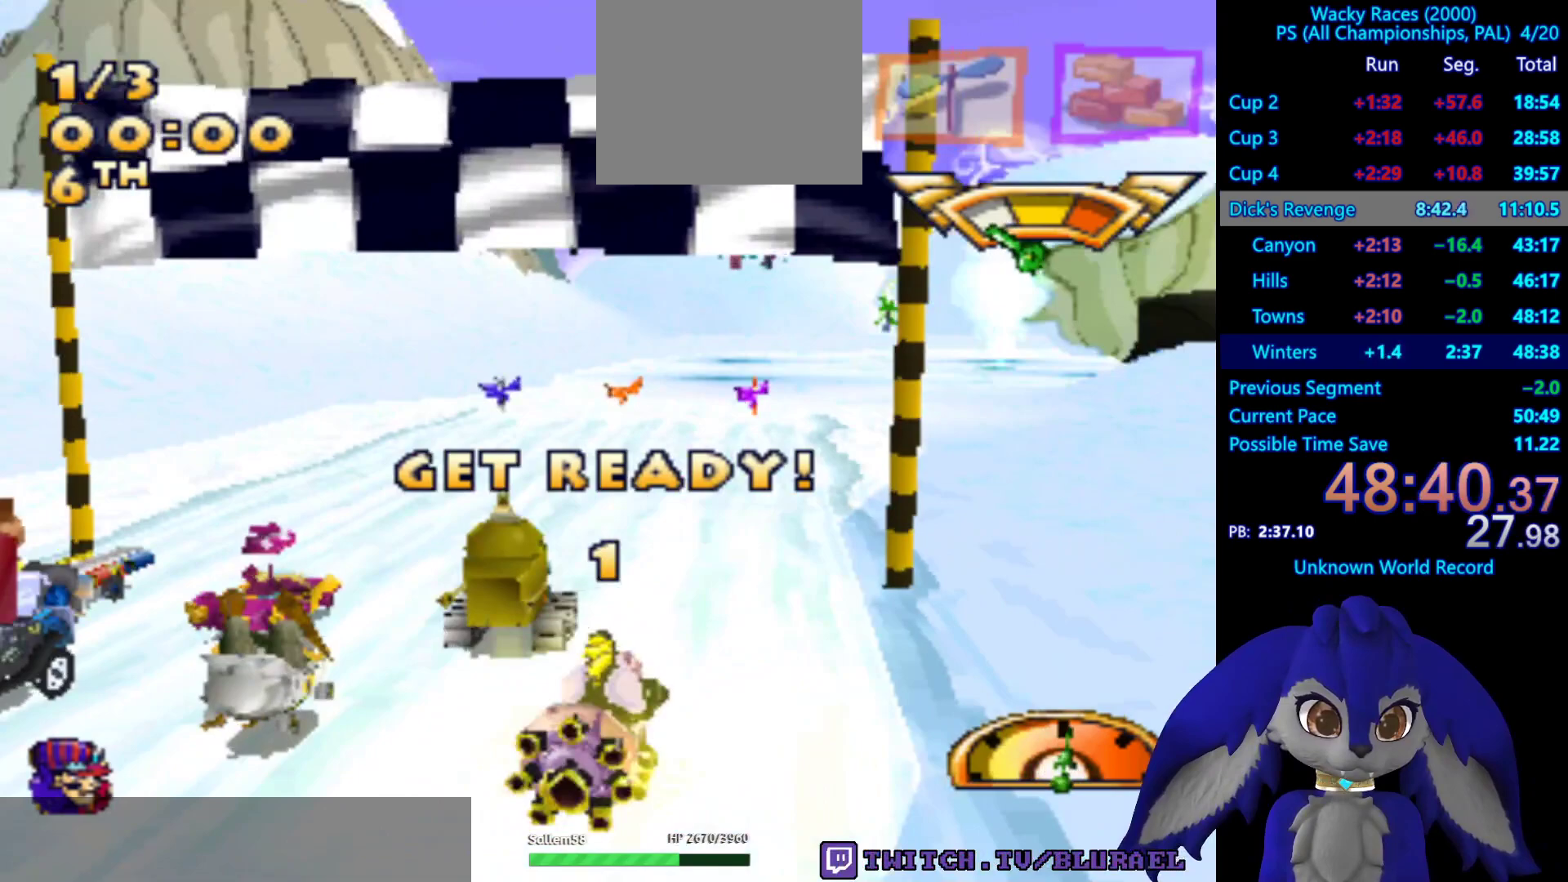
{"buttons": [], "left_stick": "center", "right_stick": "center", "events": [[83, "CROSS", "down"], [183, "CROSS", "up"], [250, "CROSS", "down"], [433, "CROSS", "up"]]}
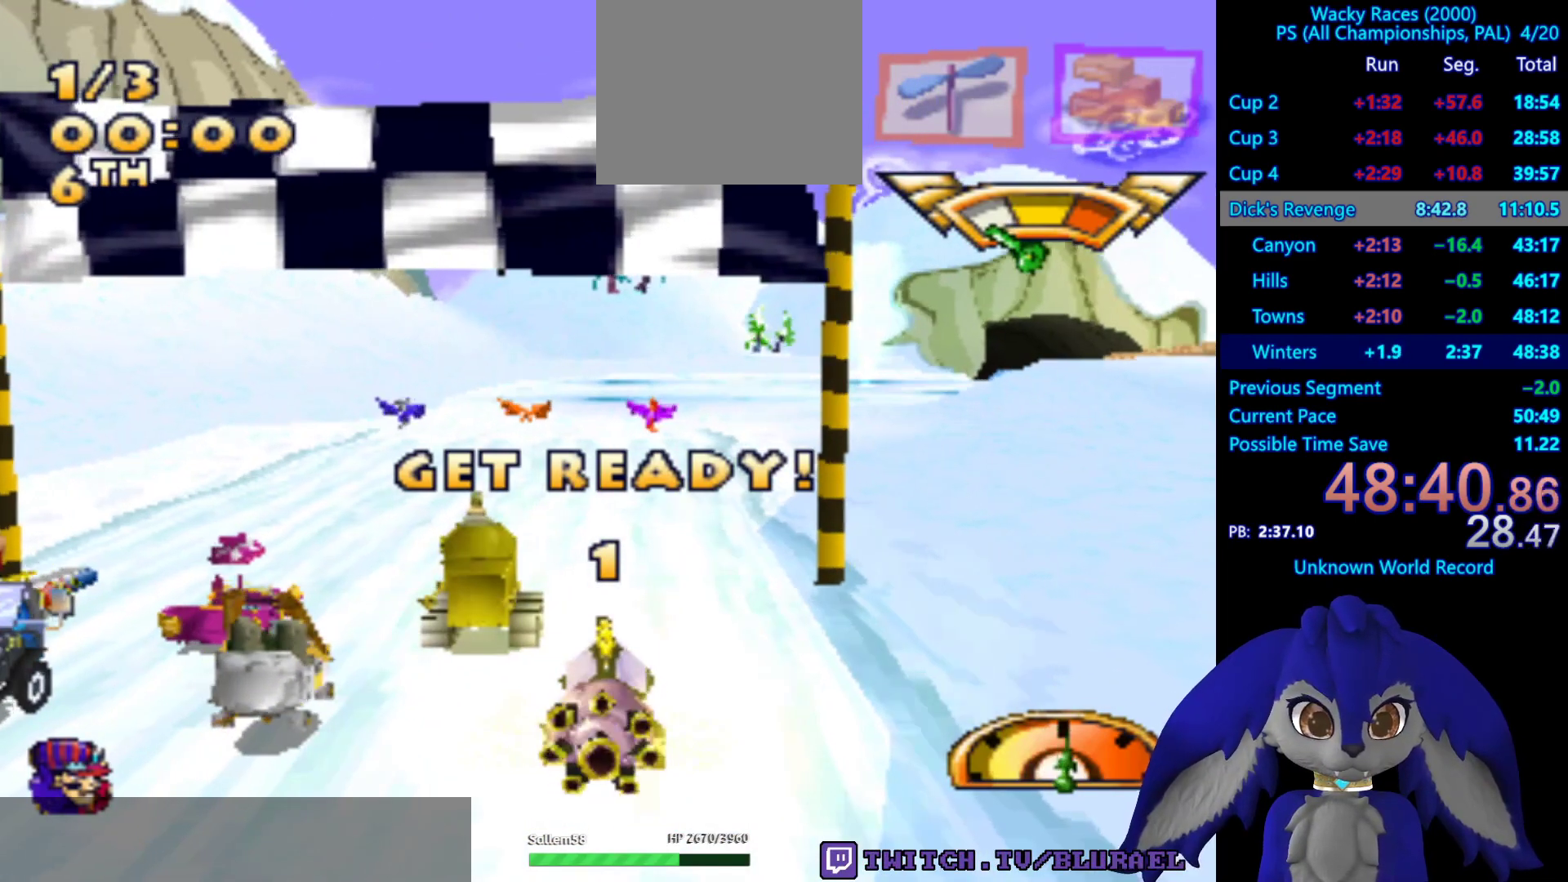
{"buttons": ["CROSS"], "left_stick": "center", "right_stick": "center", "events": [[17, "CROSS", "down"], [267, "CROSS", "up"], [317, "CROSS", "down"], [383, "left_stick", "left"], [500, "left_stick", "center"]]}
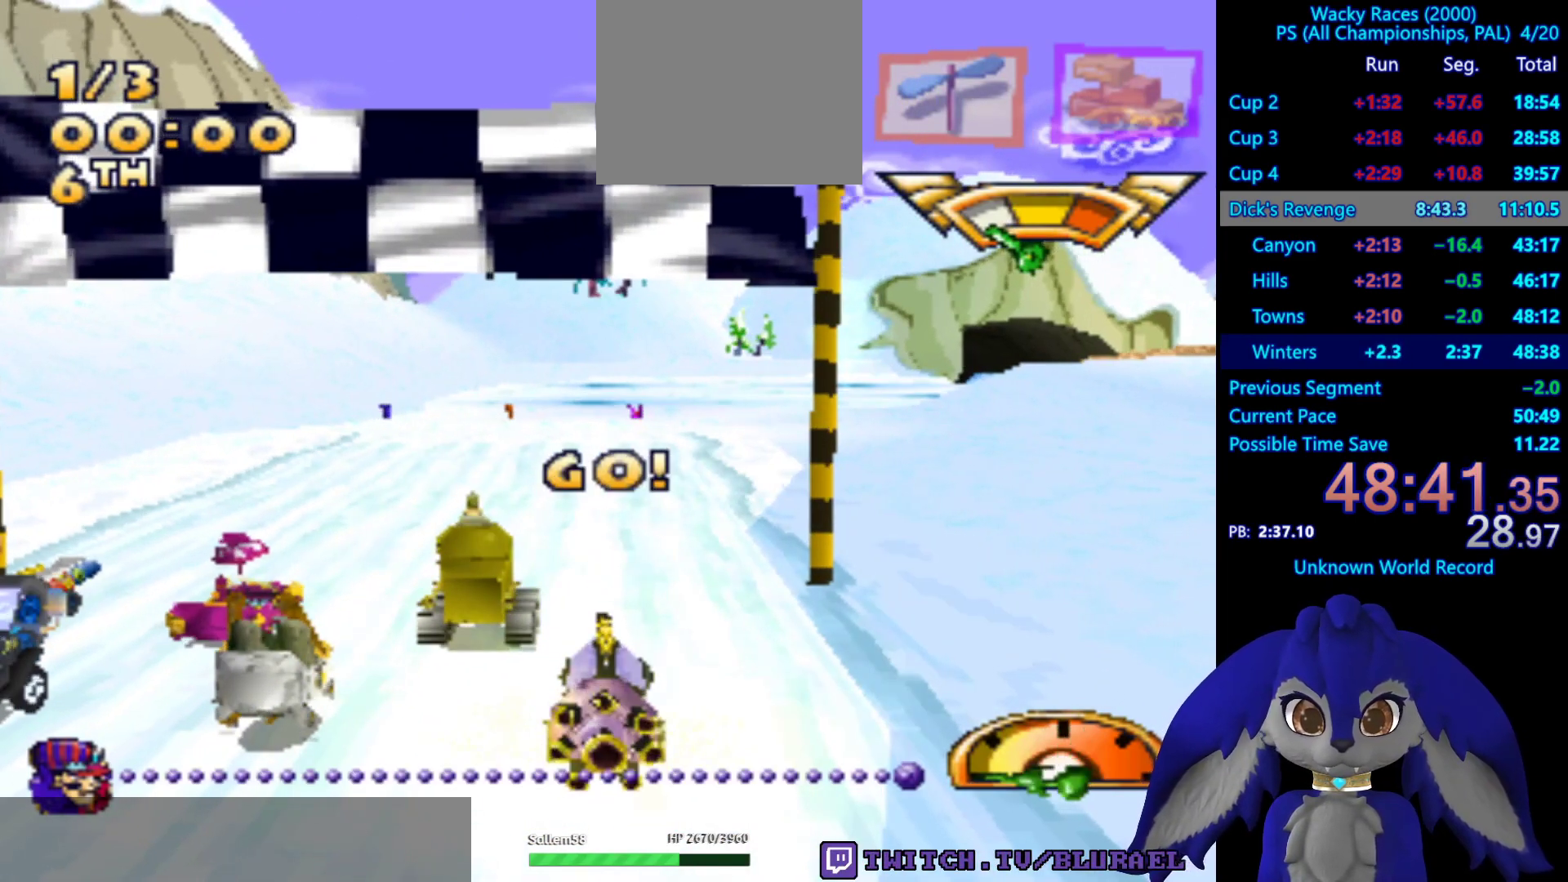
{"buttons": ["CROSS"], "left_stick": "right", "right_stick": "center", "events": [[467, "left_stick", "right"]]}
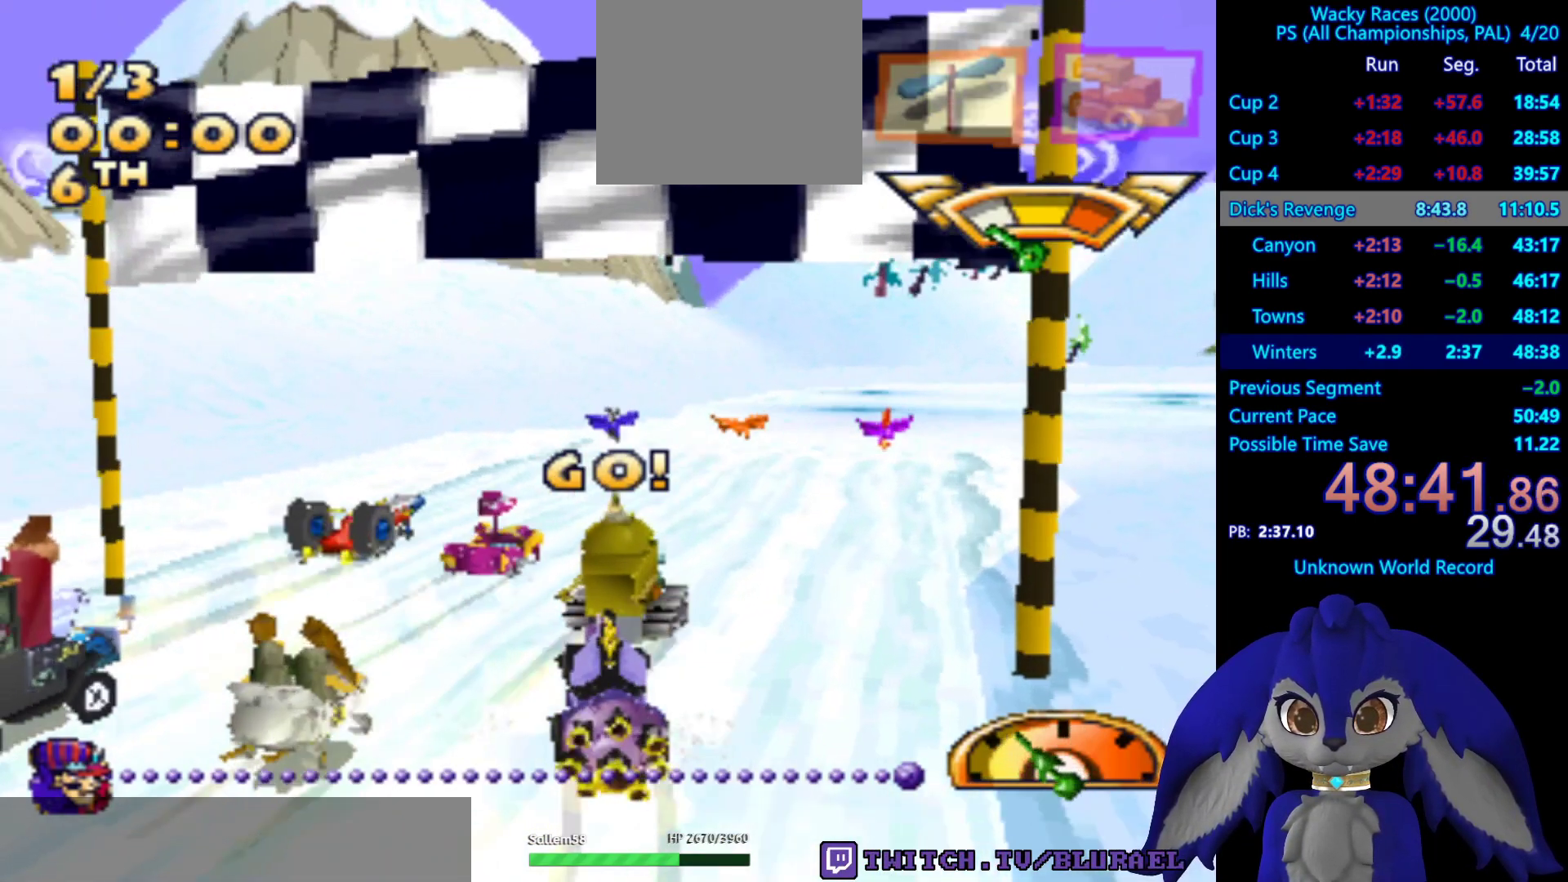
{"buttons": ["CROSS"], "left_stick": "center", "right_stick": "center", "events": [[50, "left_stick", "center"]]}
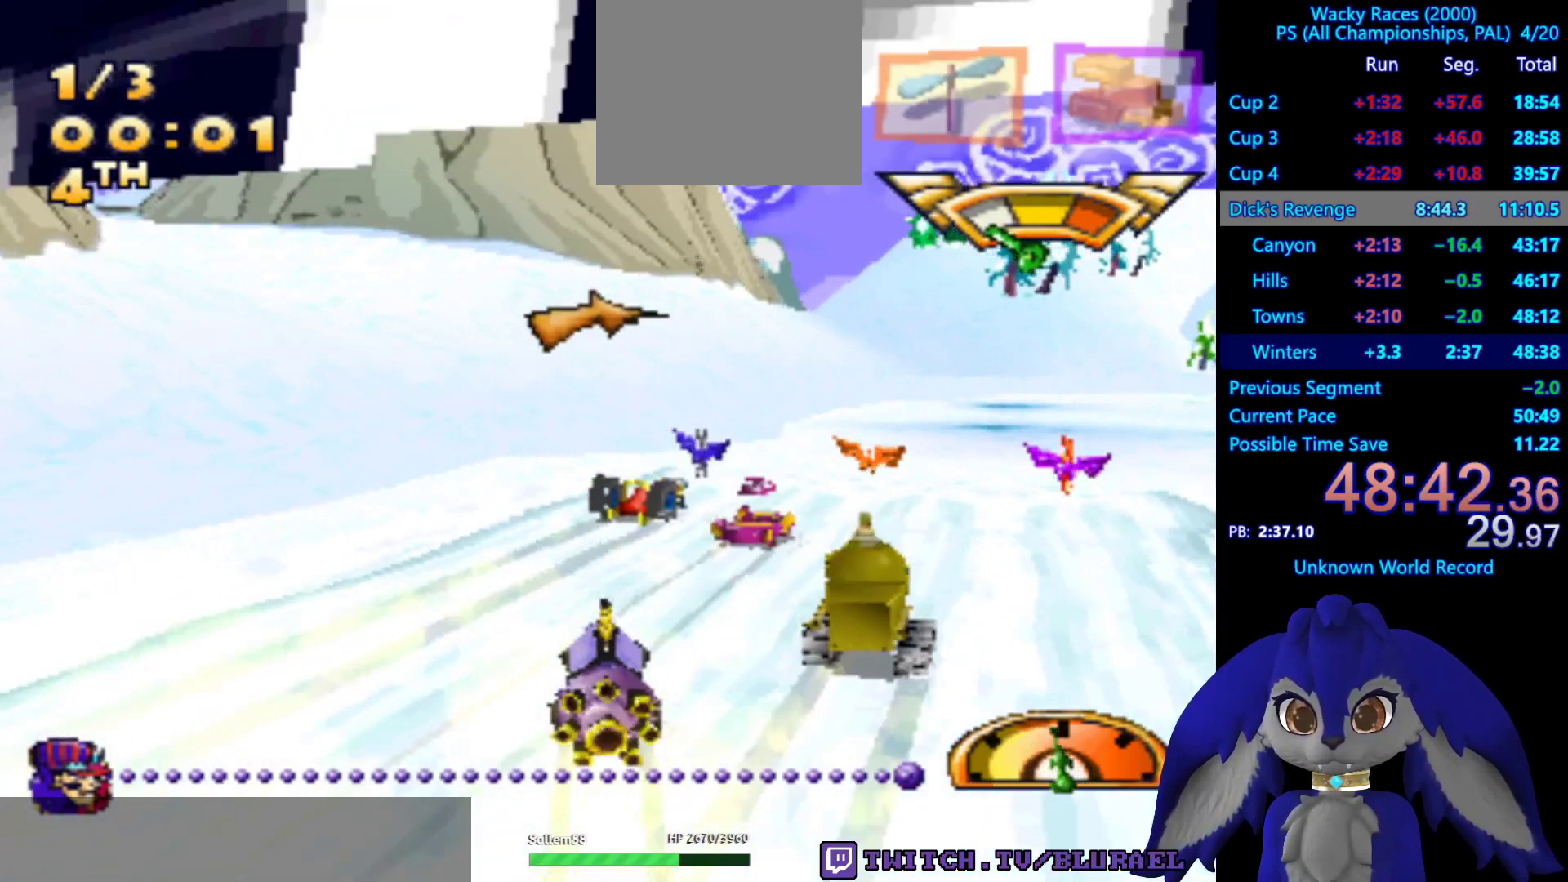
{"buttons": ["SQUARE"], "left_stick": "center", "right_stick": "center", "events": [[83, "left_stick", "right"], [167, "CROSS", "up"], [317, "left_stick", "center"], [433, "SQUARE", "down"]]}
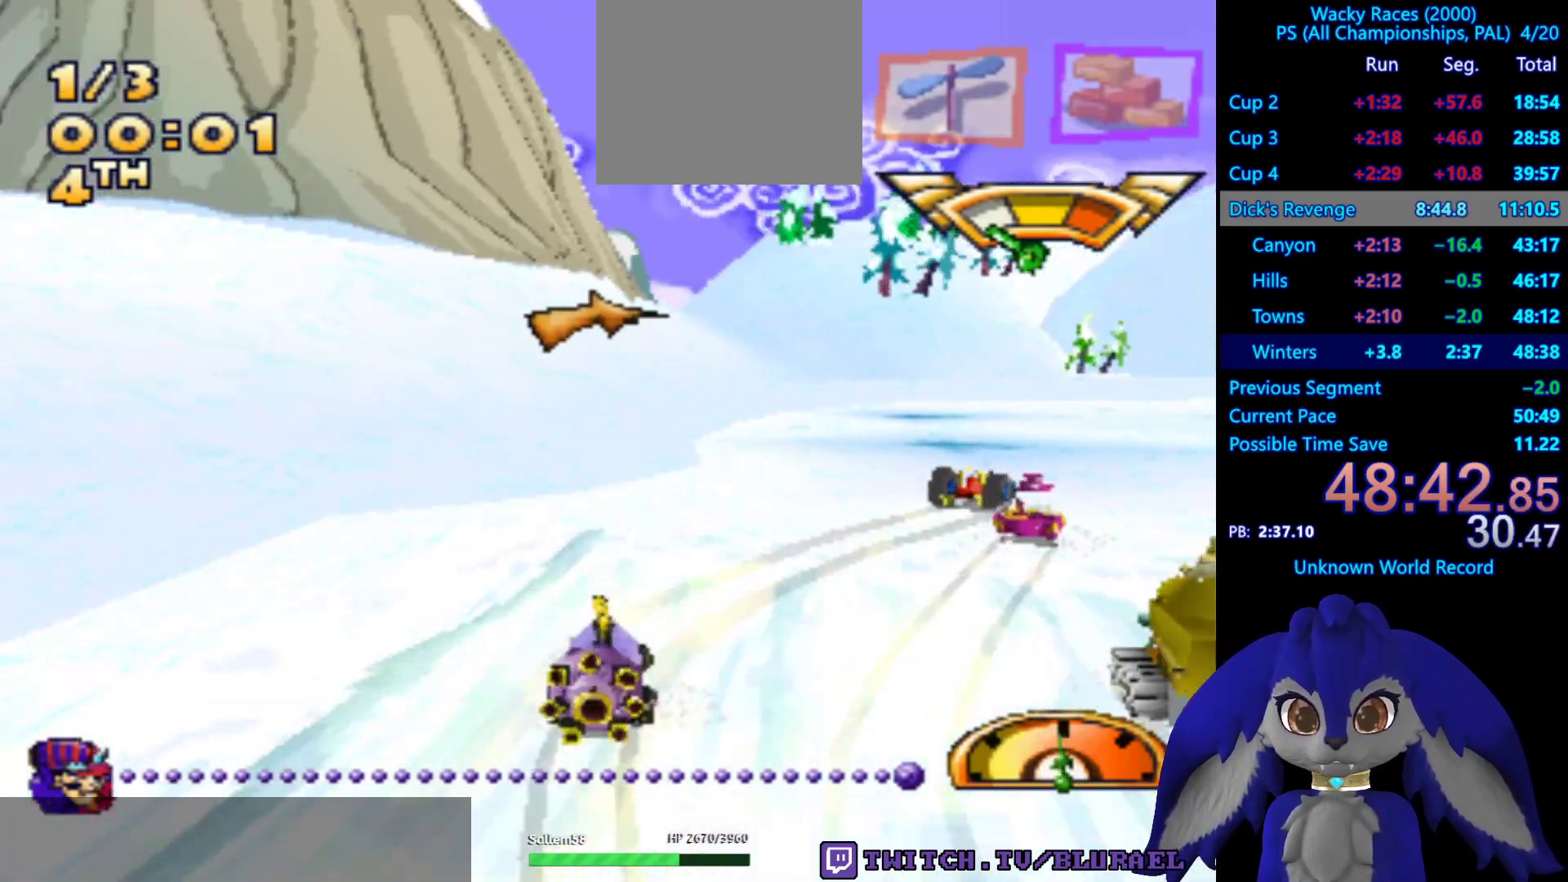
{"buttons": ["SQUARE"], "left_stick": "center", "right_stick": "center", "events": [[100, "left_stick", "left"], [400, "left_stick", "center"]]}
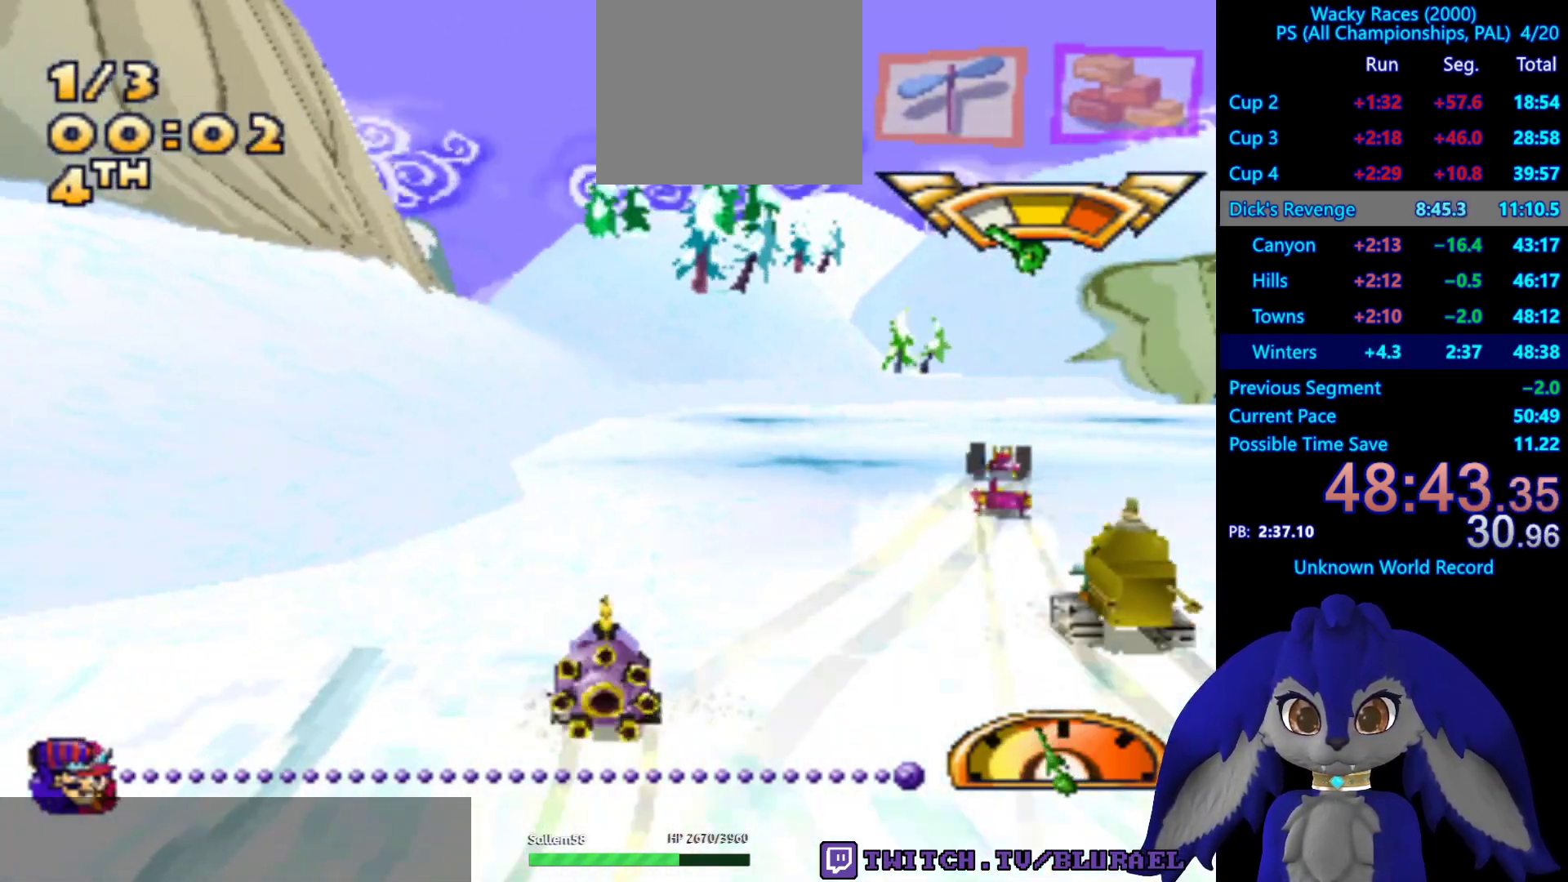
{"buttons": ["SQUARE"], "left_stick": "left", "right_stick": "center", "events": [[300, "left_stick", "left"]]}
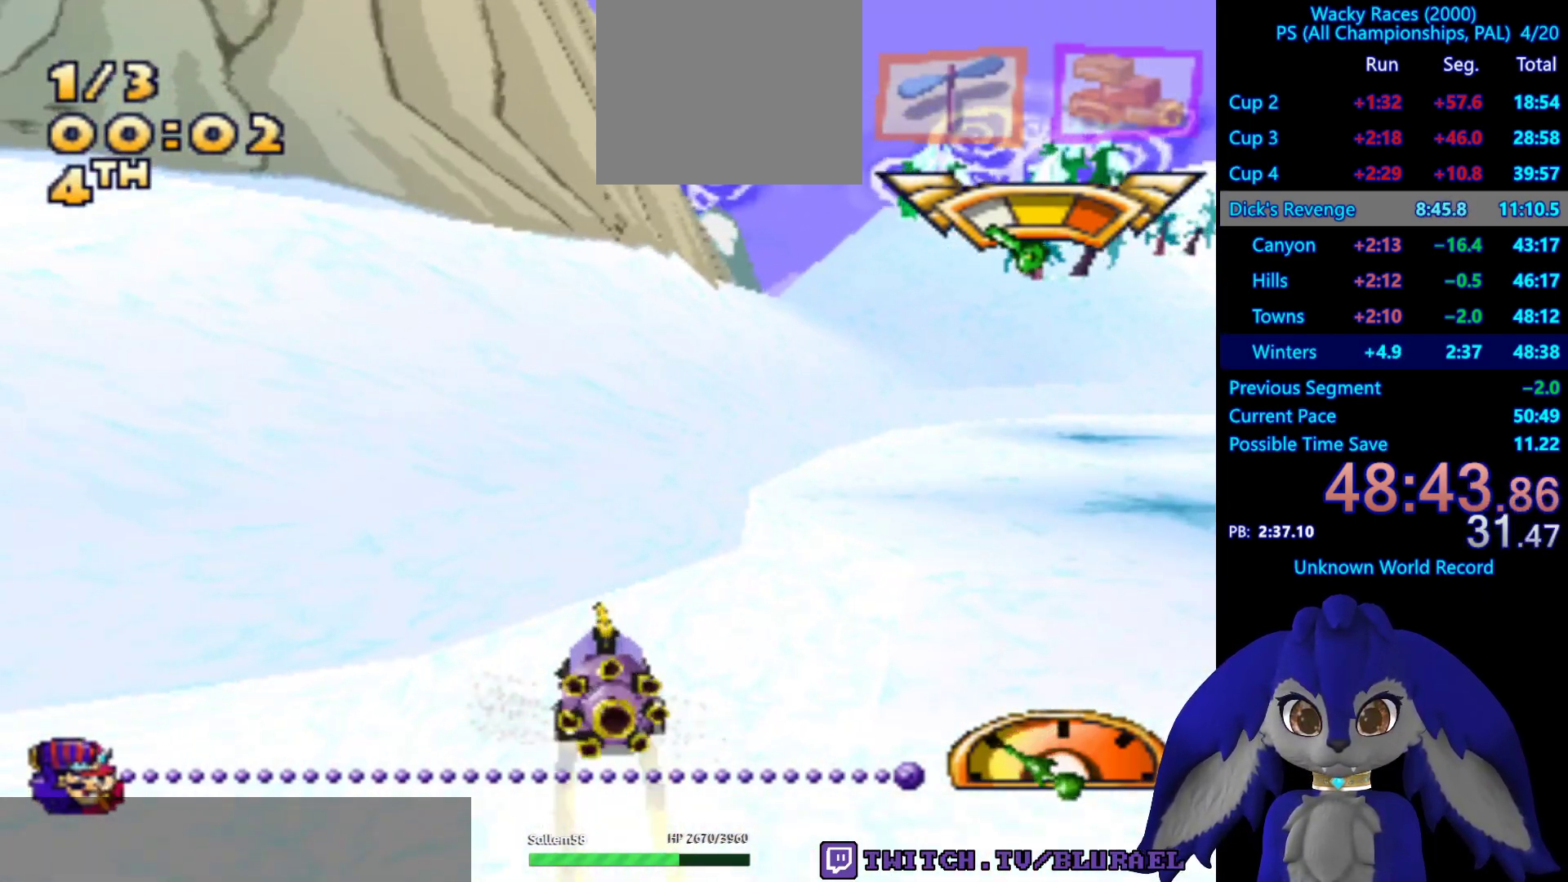
{"buttons": [], "left_stick": "left", "right_stick": "center", "events": [[17, "SQUARE", "up"]]}
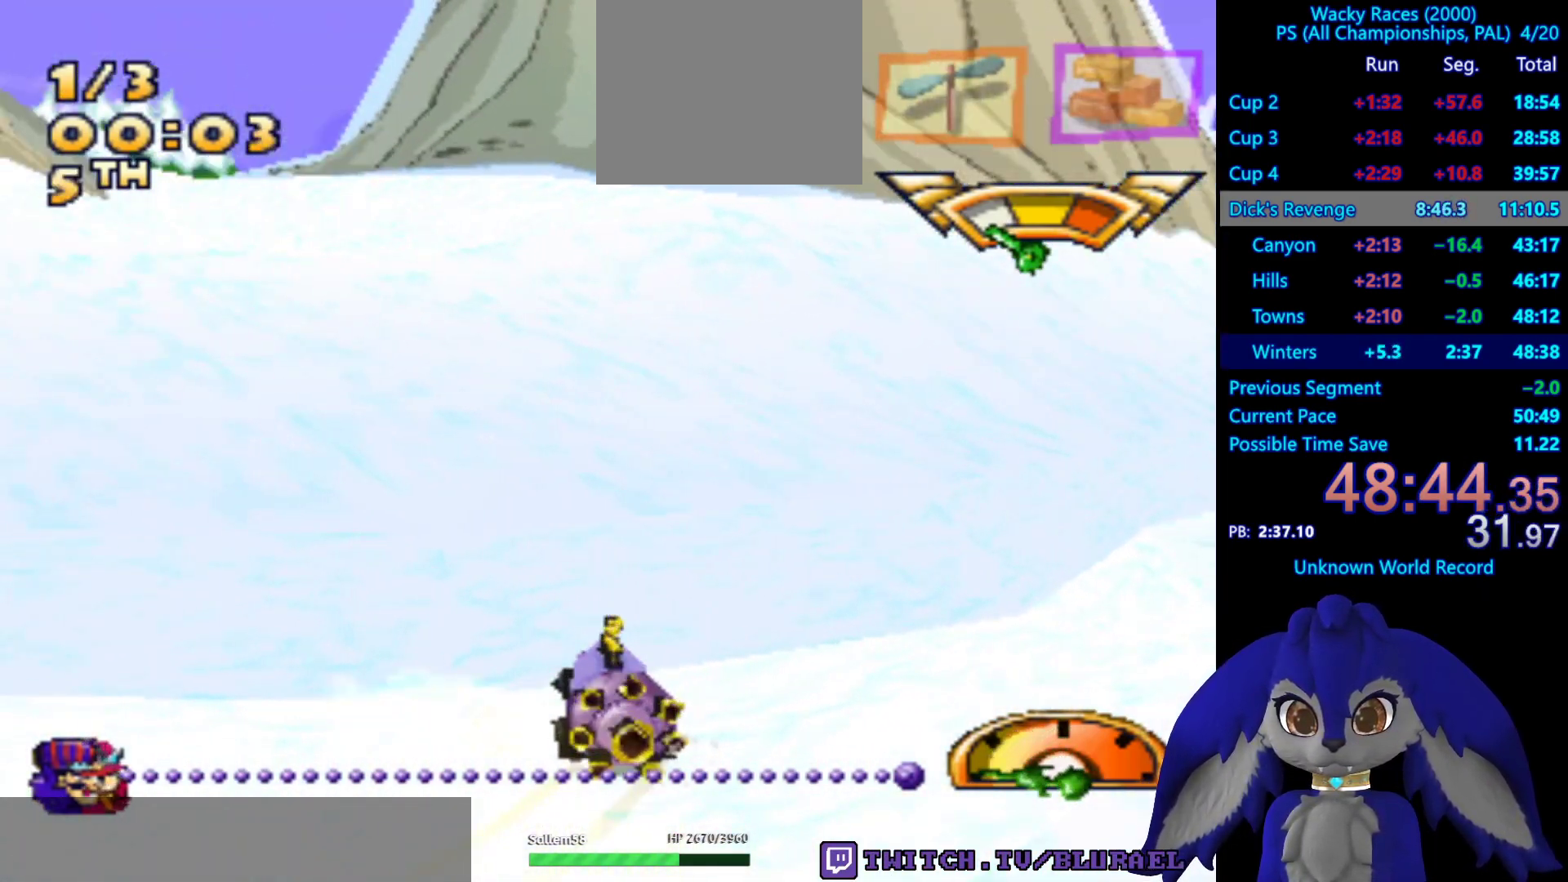
{"buttons": [], "left_stick": "left", "right_stick": "center", "events": []}
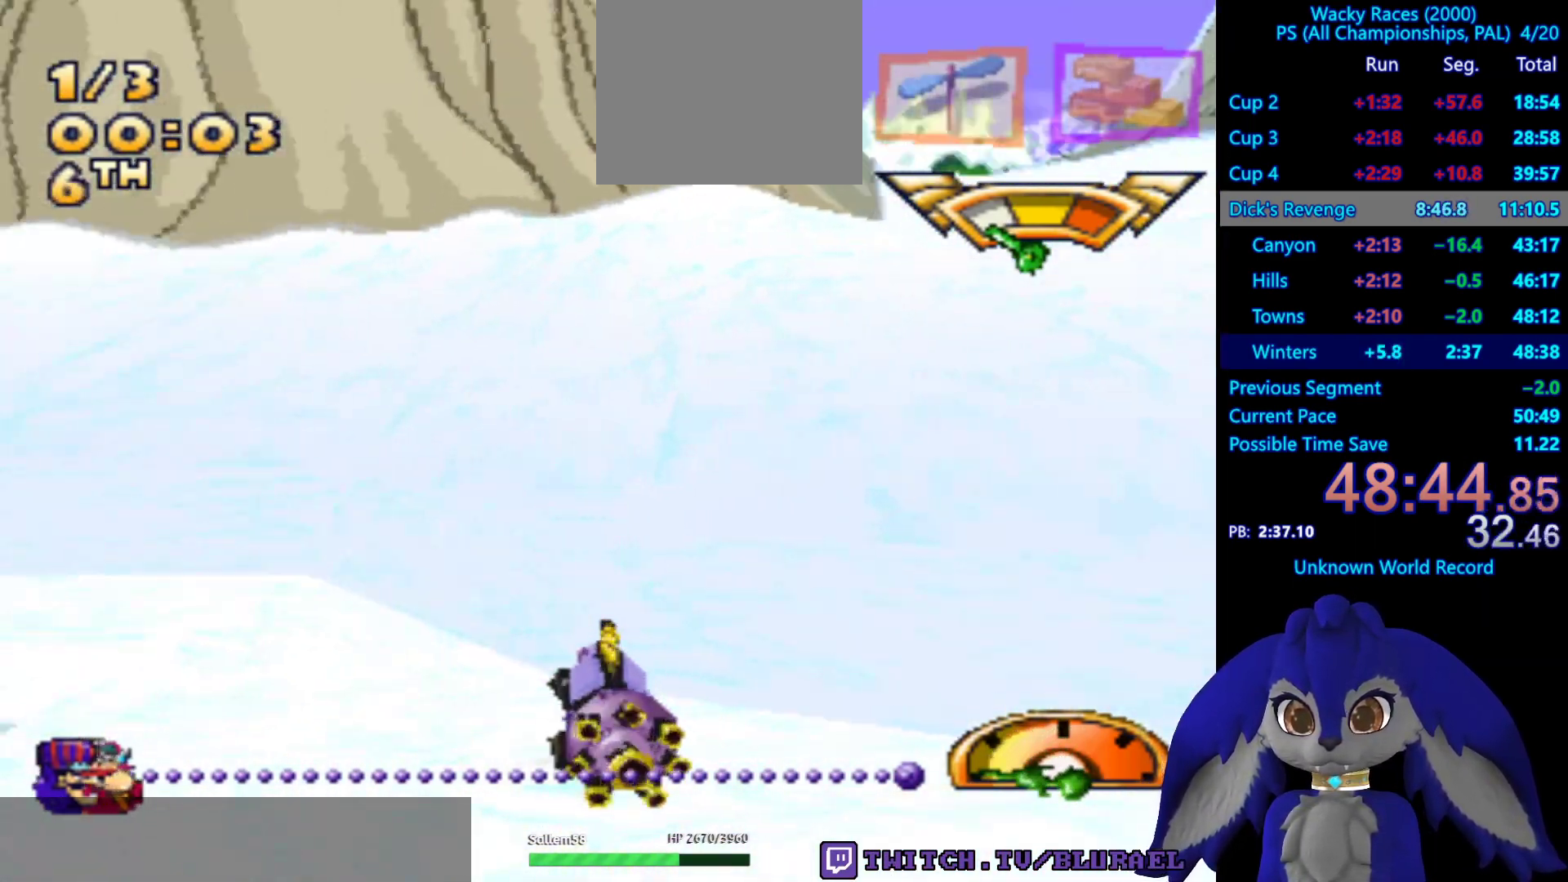
{"buttons": [], "left_stick": "left", "right_stick": "center", "events": []}
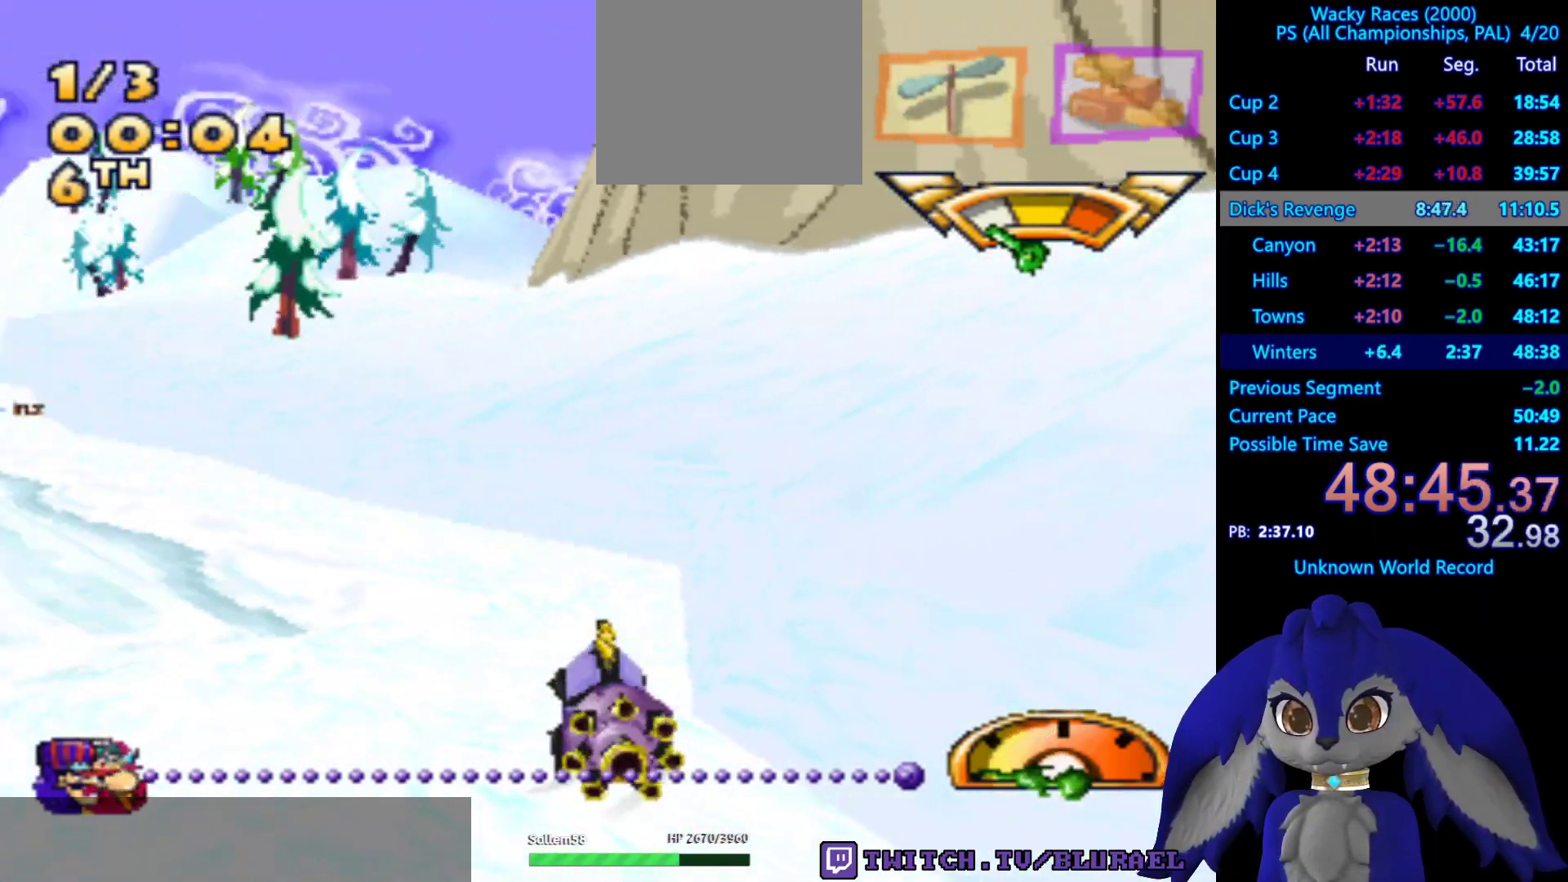
{"buttons": ["CROSS"], "left_stick": "center", "right_stick": "center", "events": [[233, "left_stick", "center"], [400, "CROSS", "down"]]}
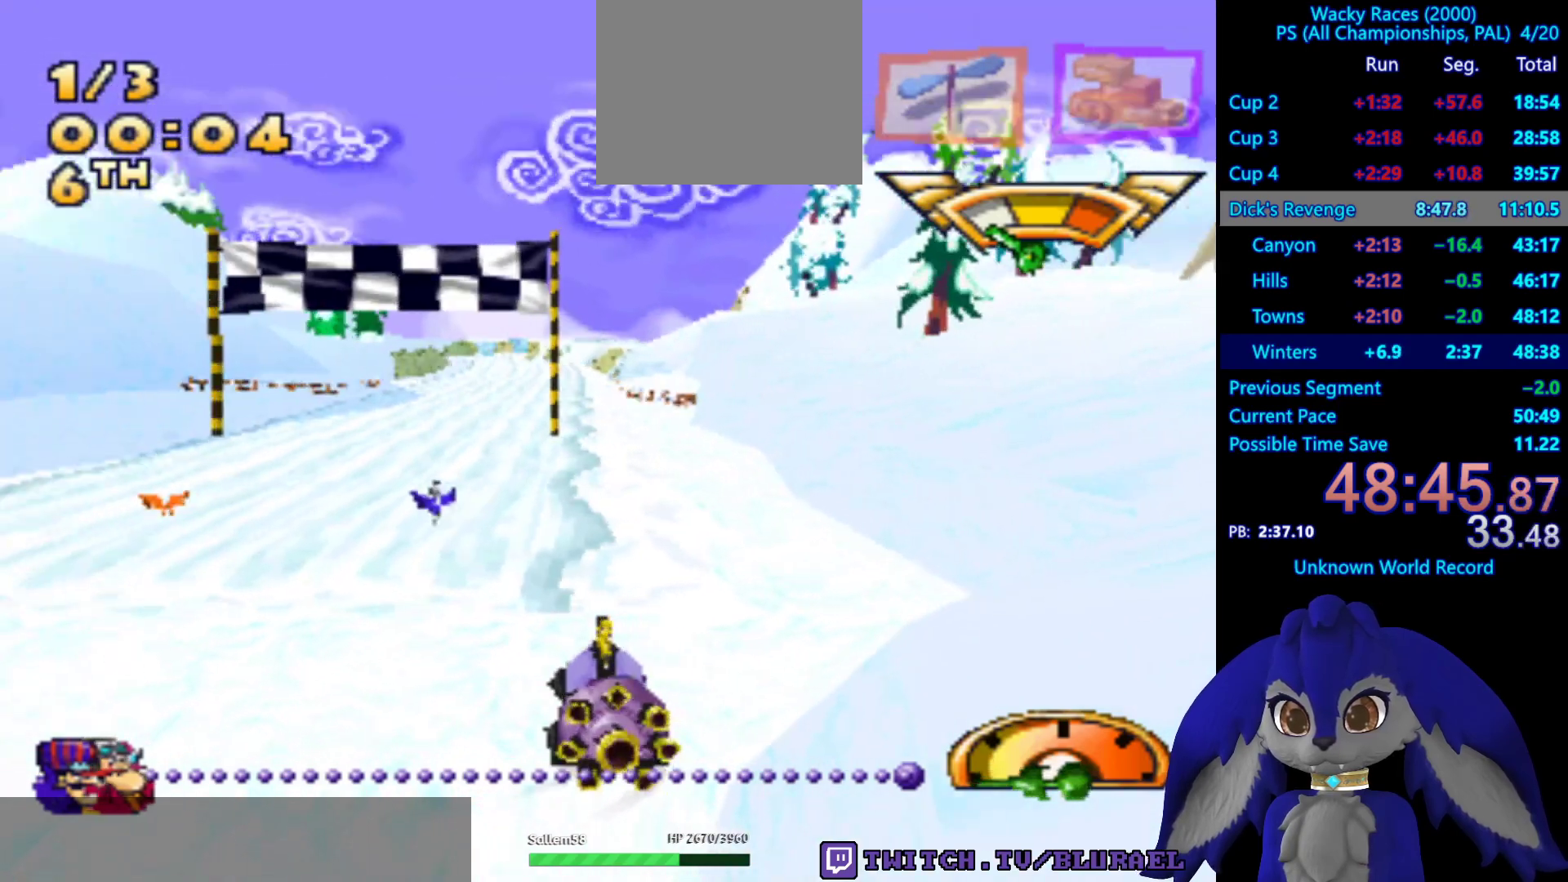
{"buttons": ["CROSS"], "left_stick": "center", "right_stick": "center", "events": [[200, "left_stick", "left"], [333, "left_stick", "center"]]}
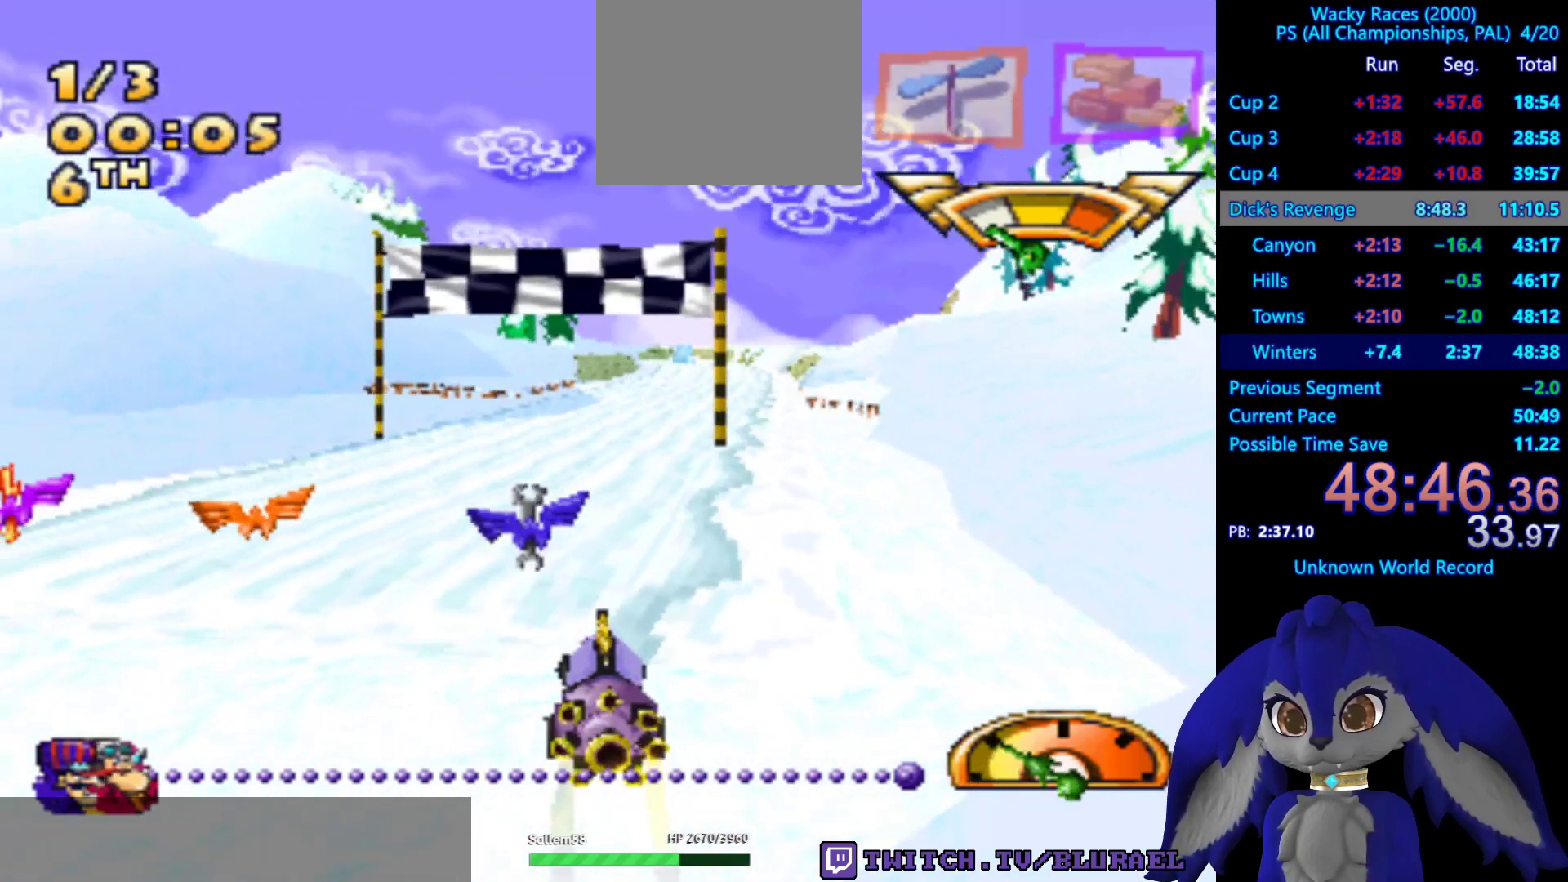
{"buttons": ["CROSS"], "left_stick": "center", "right_stick": "center", "events": [[150, "left_stick", "right"], [283, "left_stick", "center"]]}
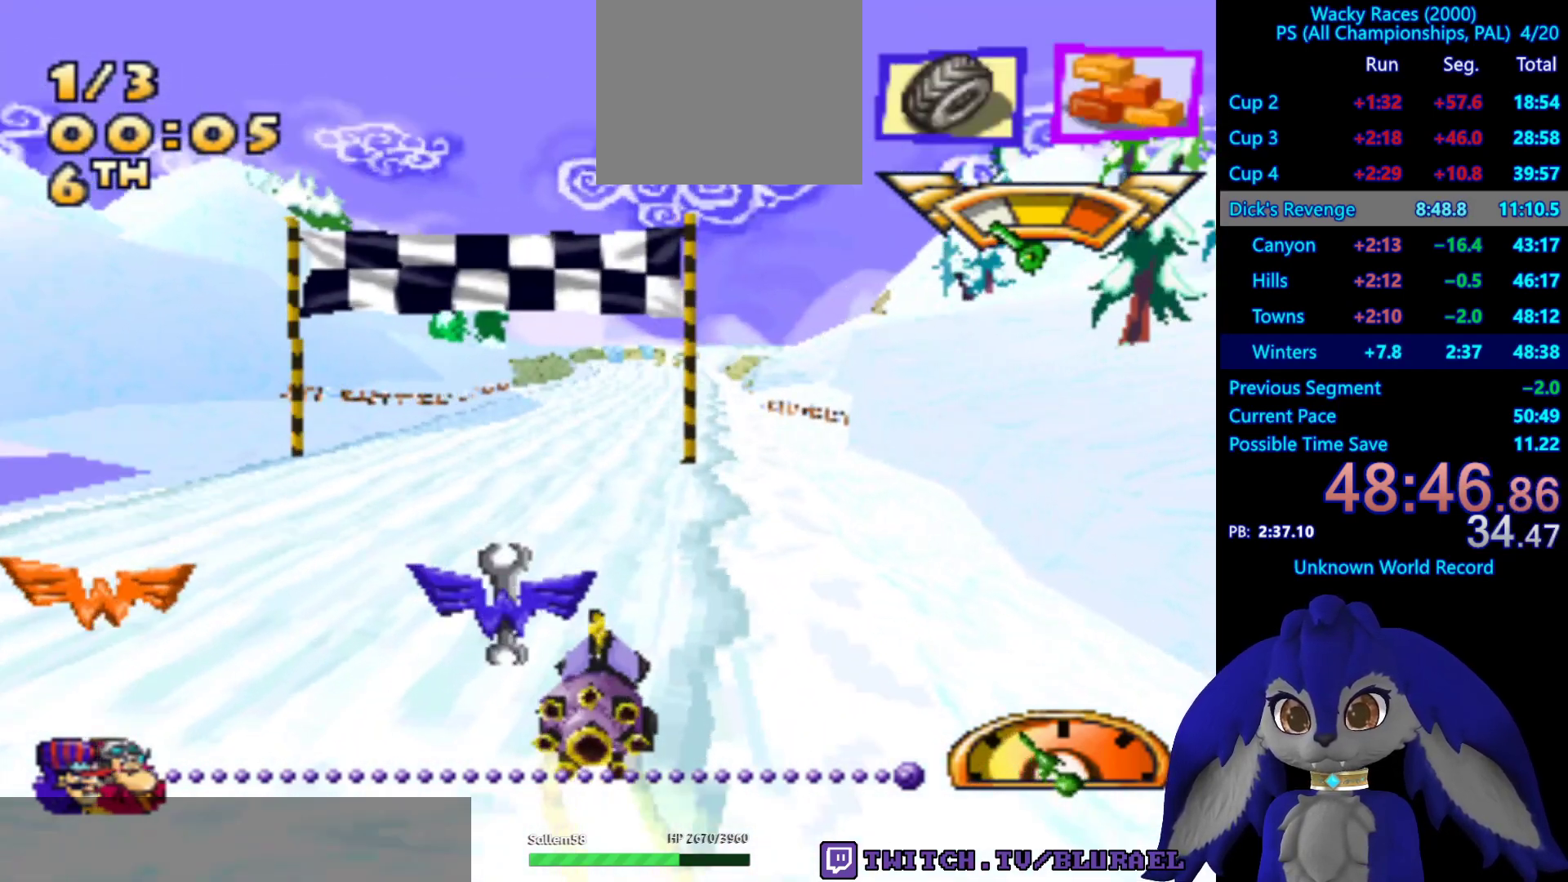
{"buttons": [], "left_stick": "left", "right_stick": "center", "events": [[17, "left_stick", "right"], [217, "left_stick", "left"], [350, "CROSS", "up"]]}
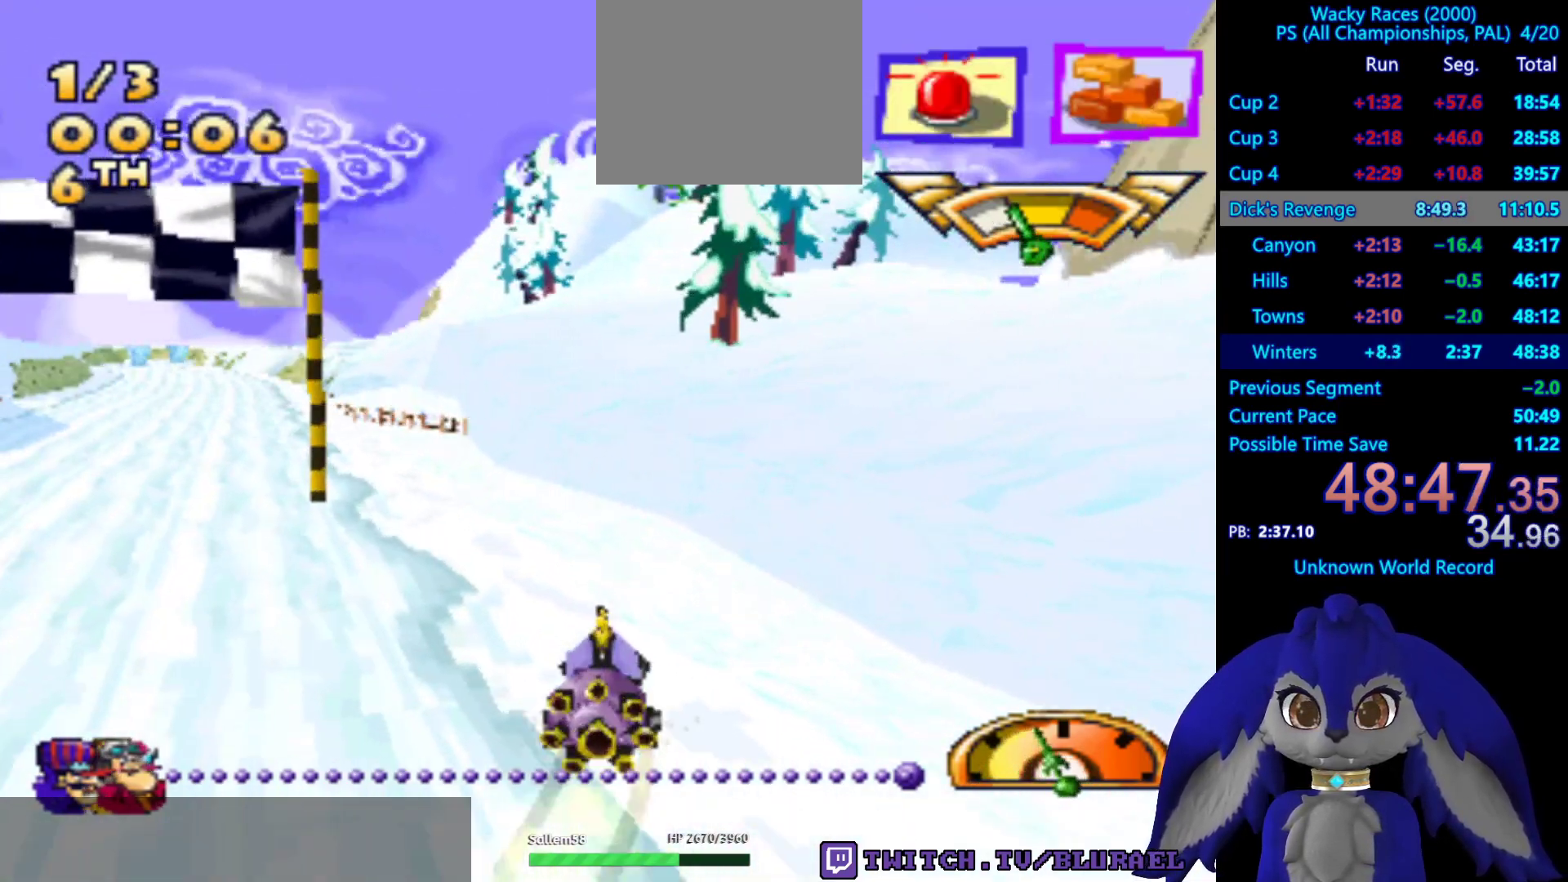
{"buttons": ["L2"], "left_stick": "left", "right_stick": "center", "events": [[483, "L2", "down"]]}
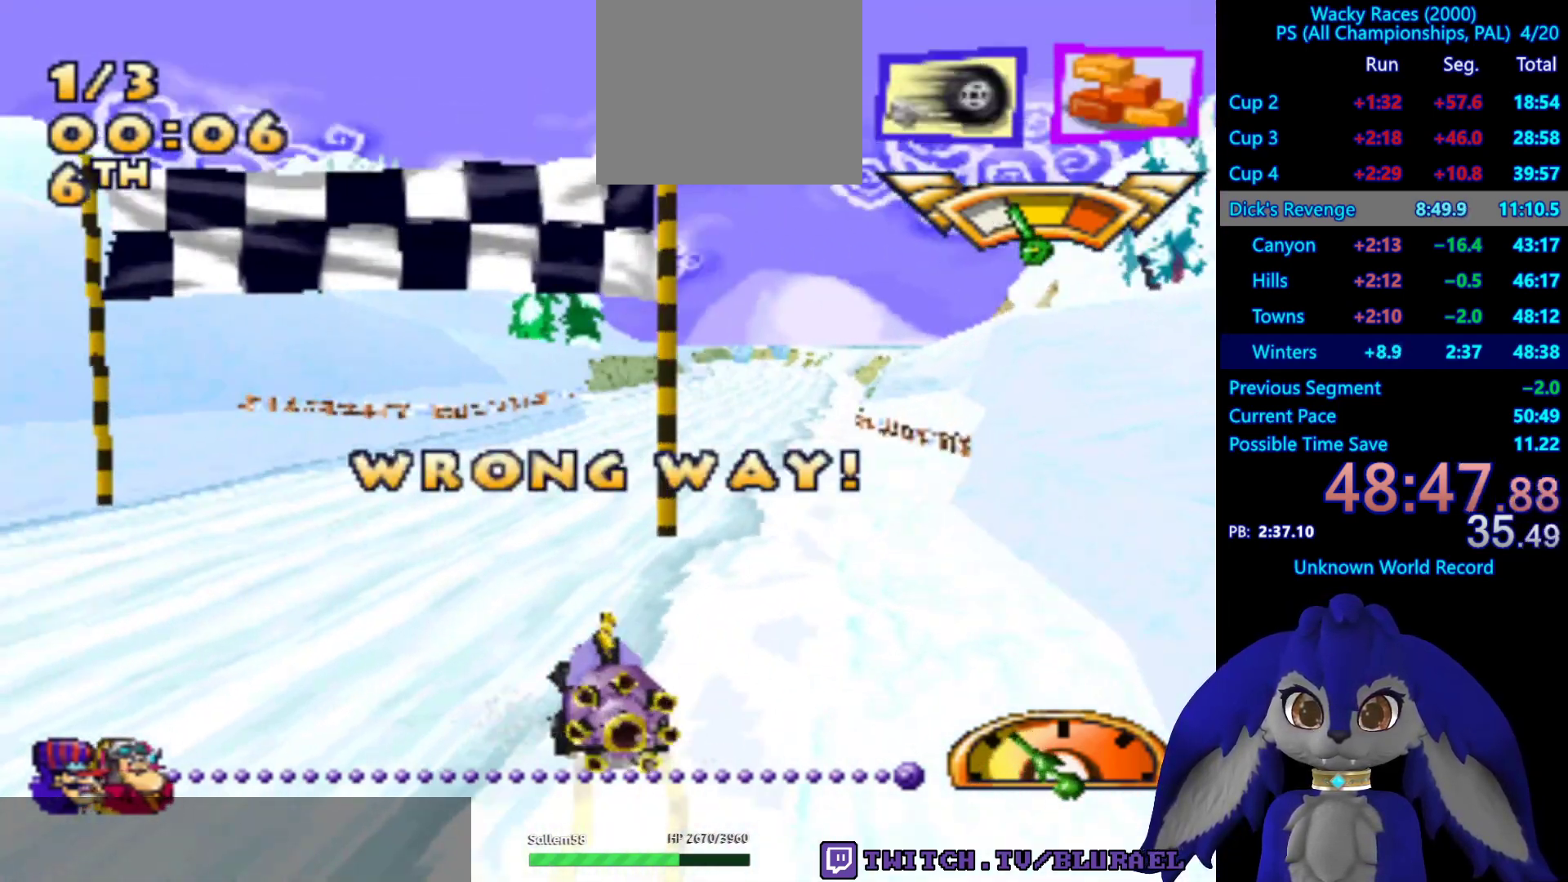
{"buttons": [], "left_stick": "left", "right_stick": "center", "events": [[133, "L2", "up"]]}
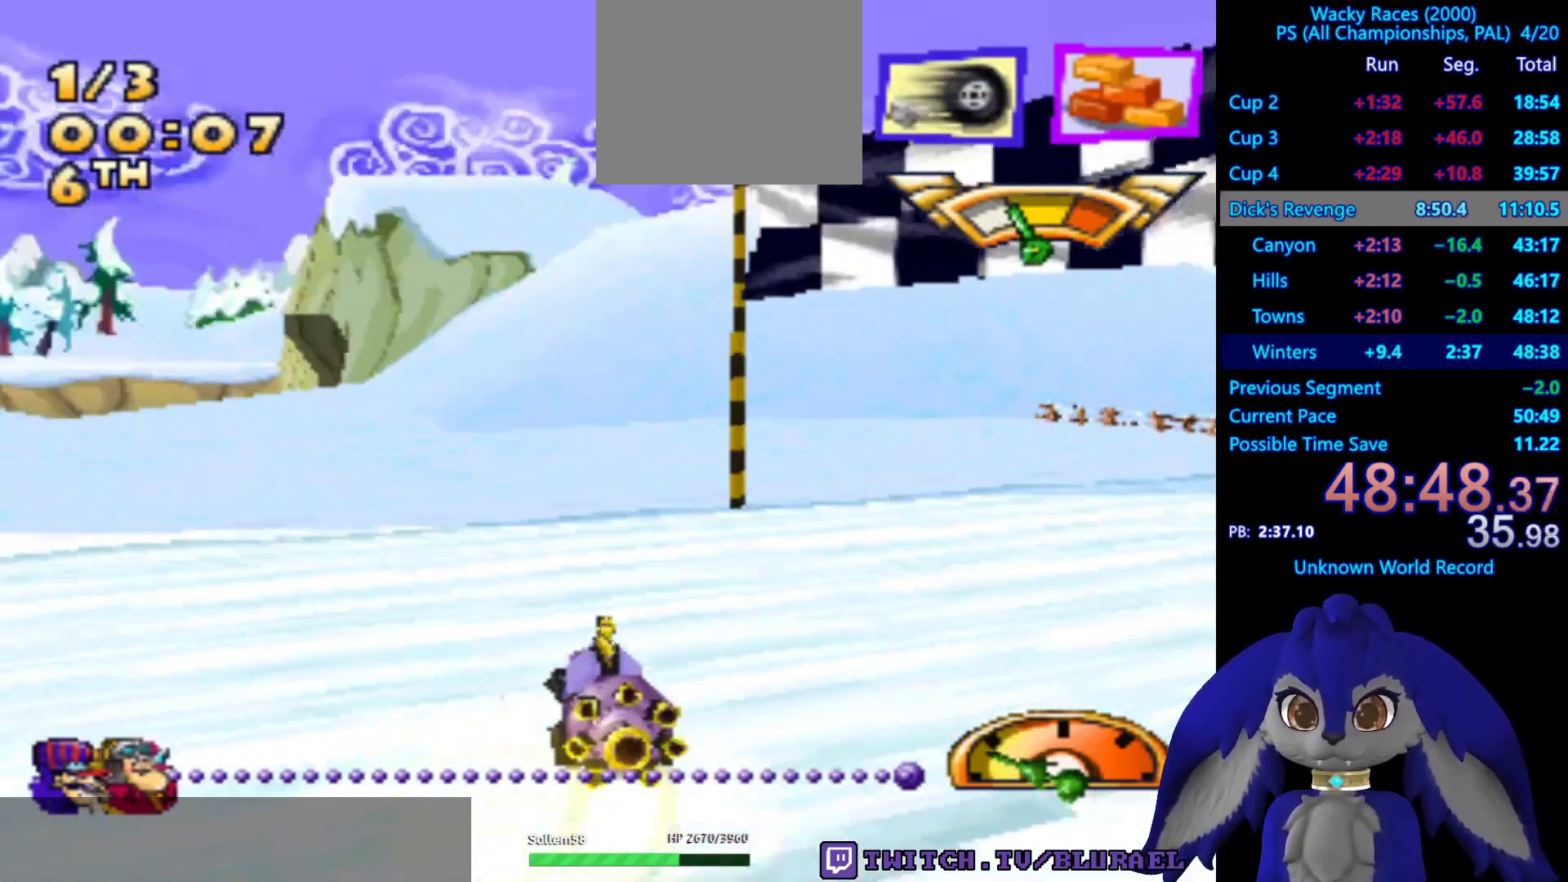
{"buttons": ["CROSS"], "left_stick": "left", "right_stick": "center", "events": [[117, "CROSS", "down"]]}
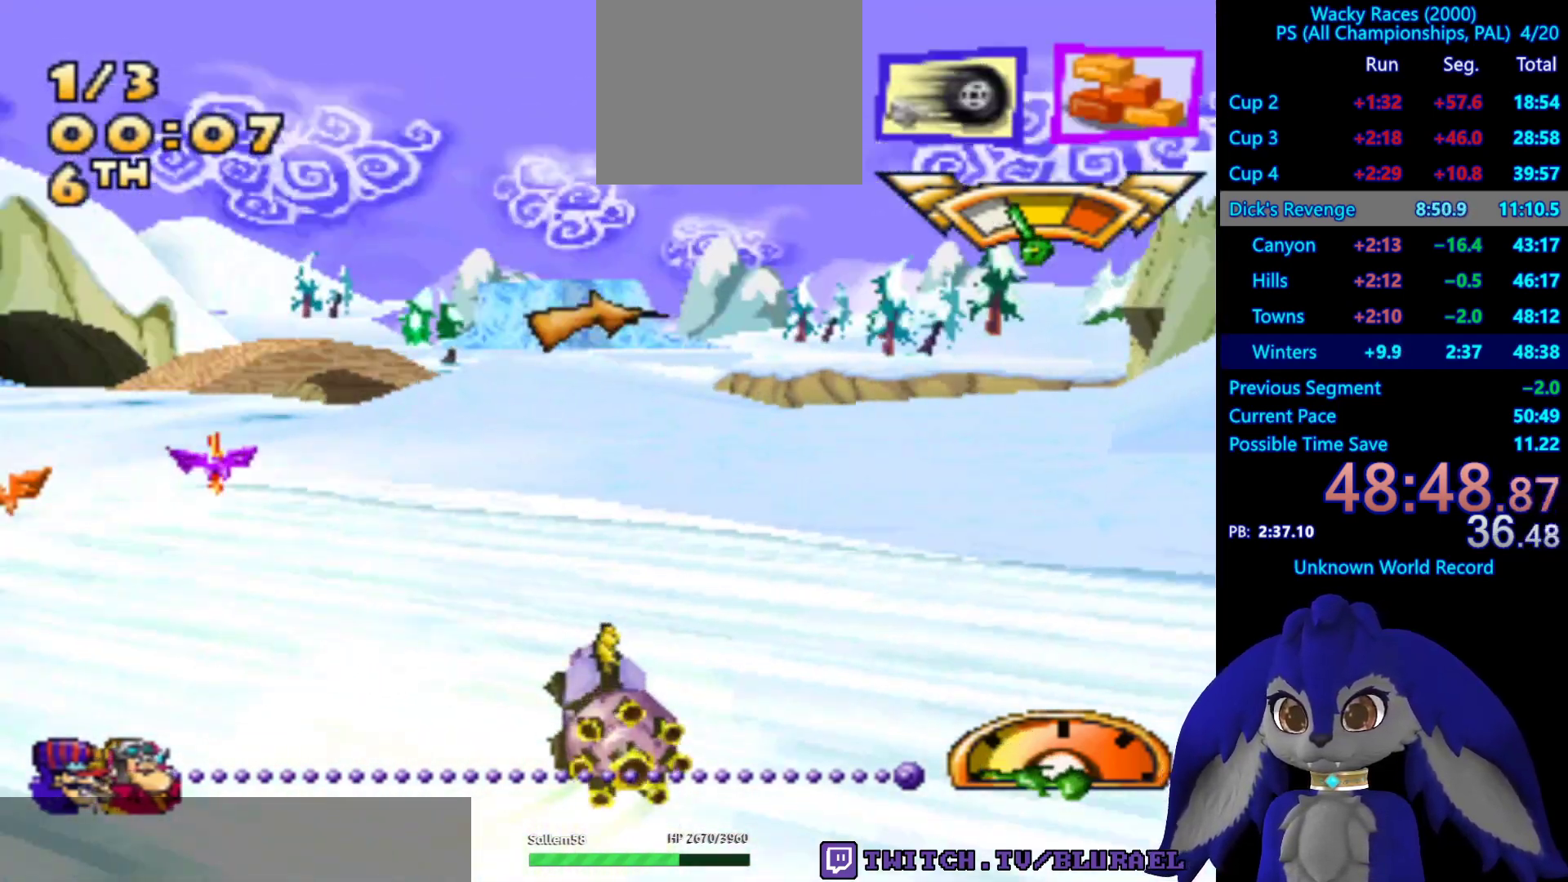
{"buttons": ["CROSS"], "left_stick": "center", "right_stick": "center", "events": [[167, "left_stick", "center"]]}
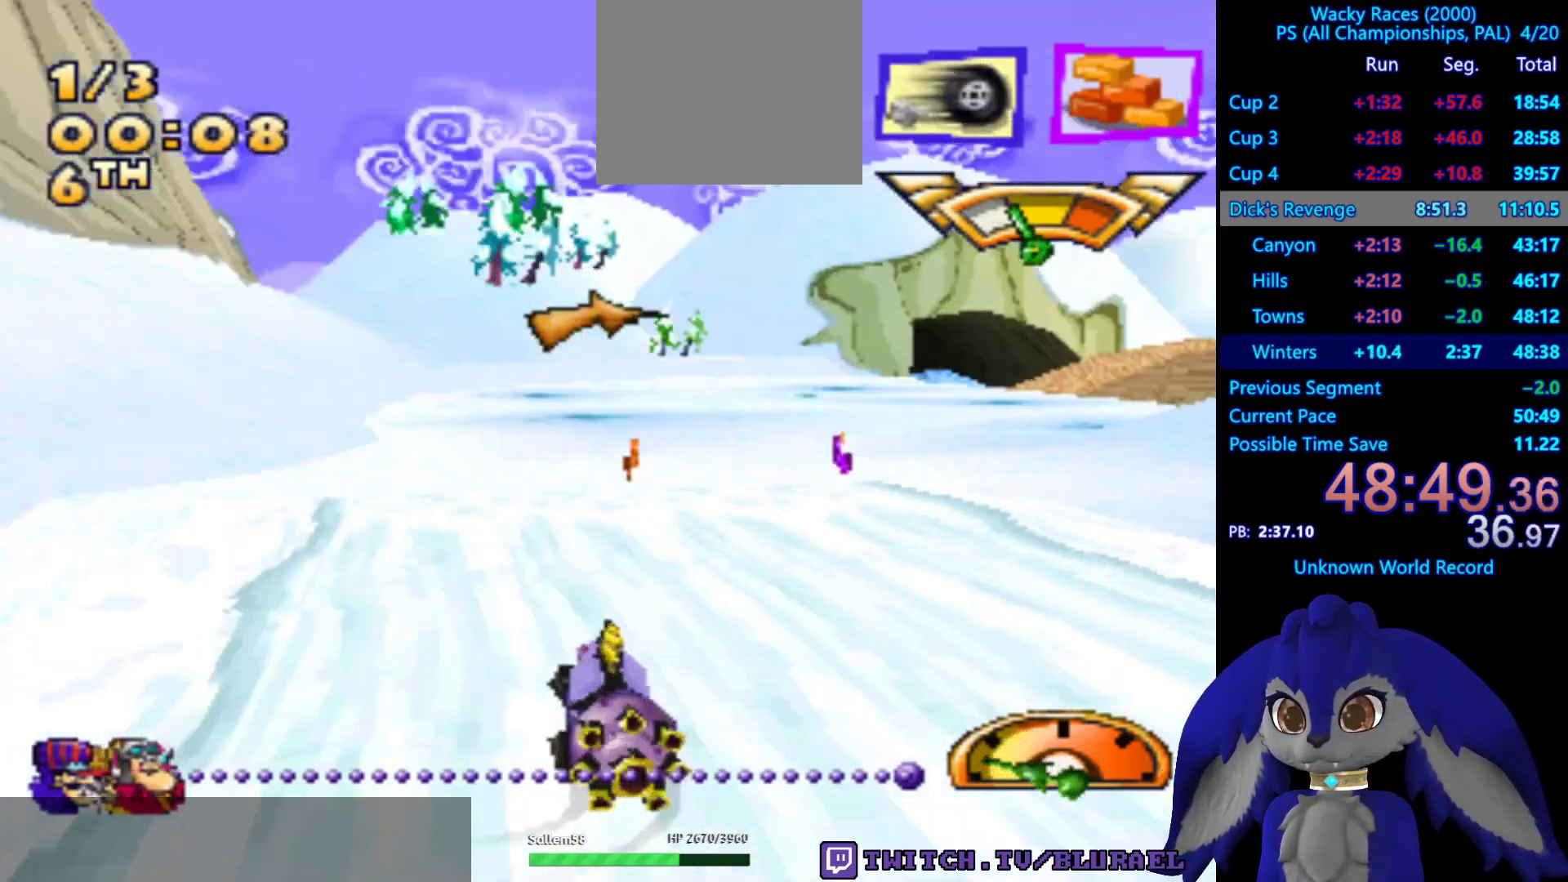
{"buttons": ["CROSS"], "left_stick": "center", "right_stick": "center", "events": [[250, "CROSS", "up"], [450, "CROSS", "down"]]}
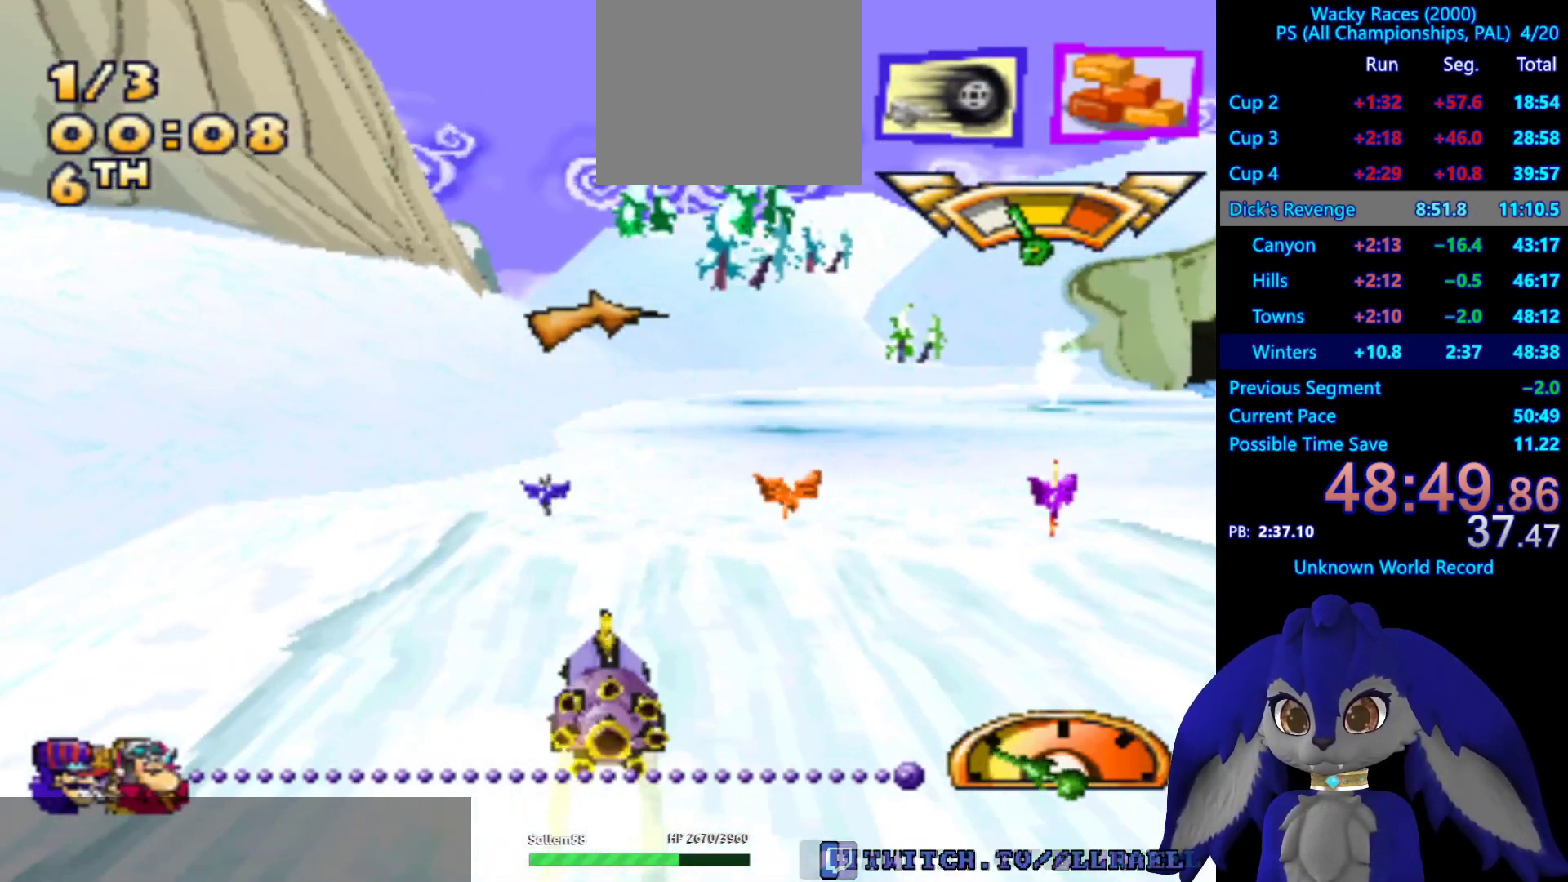
{"buttons": ["CROSS", "L2"], "left_stick": "left", "right_stick": "center", "events": [[250, "left_stick", "left"], [383, "L2", "down"]]}
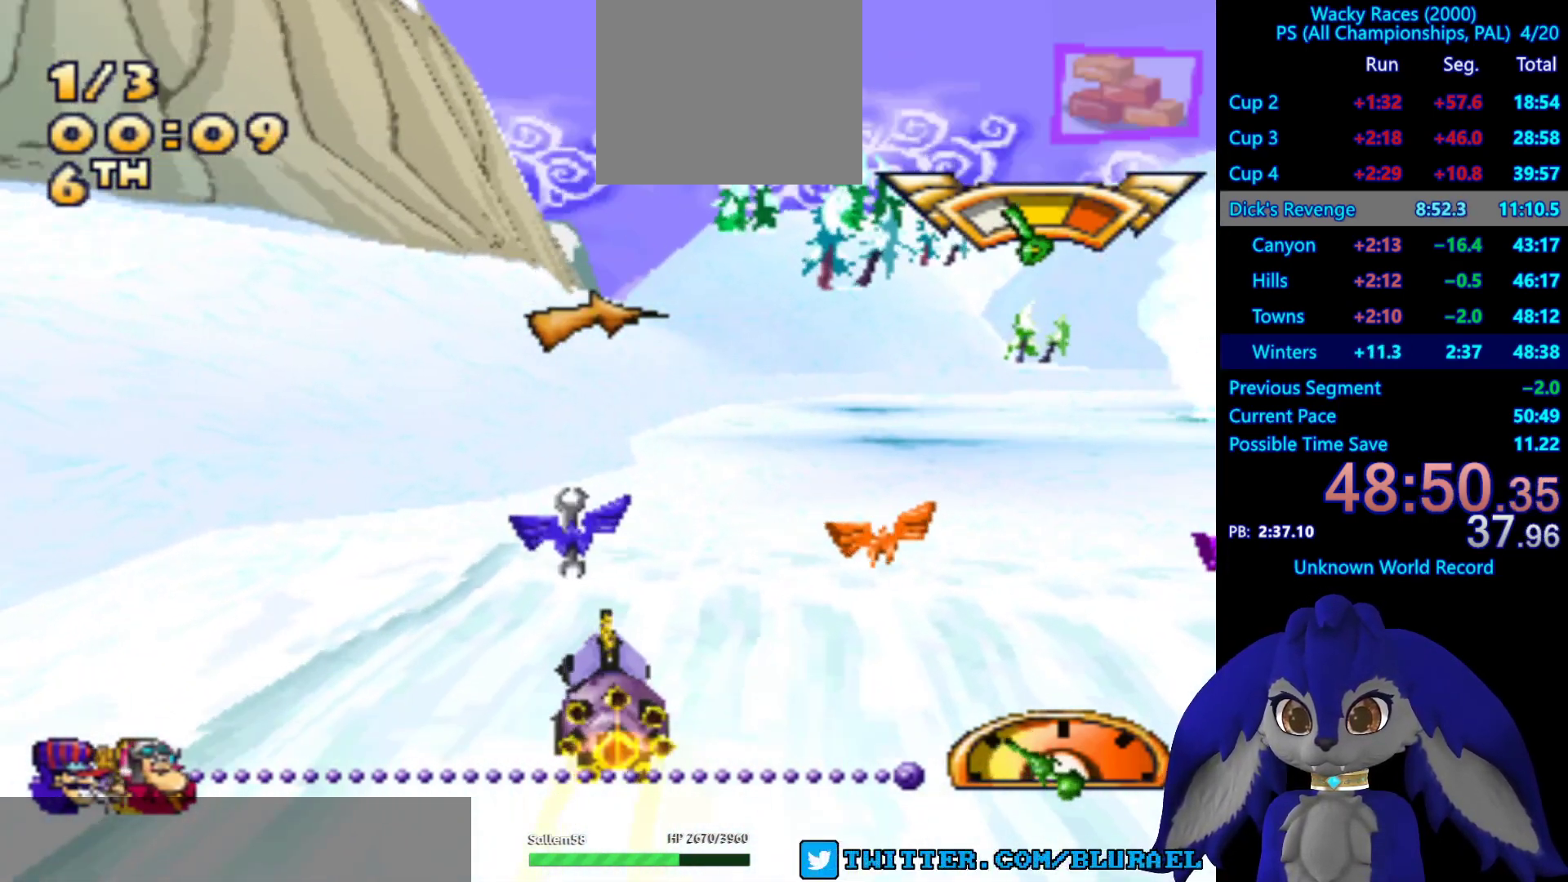
{"buttons": [], "left_stick": "down-left", "right_stick": "center", "events": [[17, "L2", "up"], [133, "left_stick", "down-left"], [233, "CROSS", "up"]]}
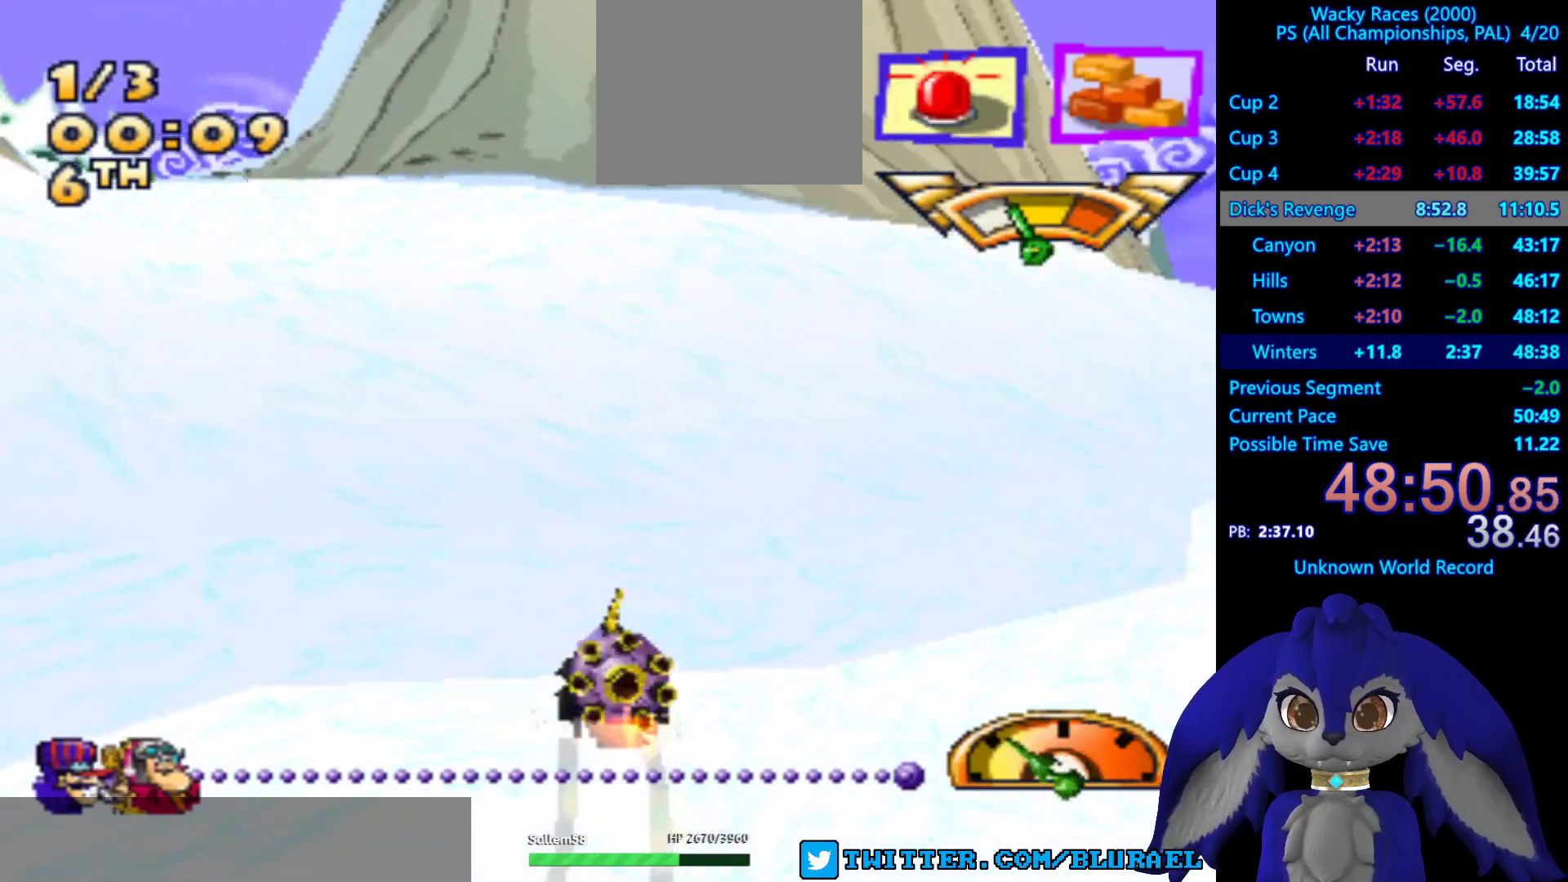
{"buttons": ["CROSS", "L2"], "left_stick": "down-left", "right_stick": "center", "events": [[33, "SQUARE", "down"], [200, "SQUARE", "up"], [317, "CROSS", "down"], [450, "L2", "down"]]}
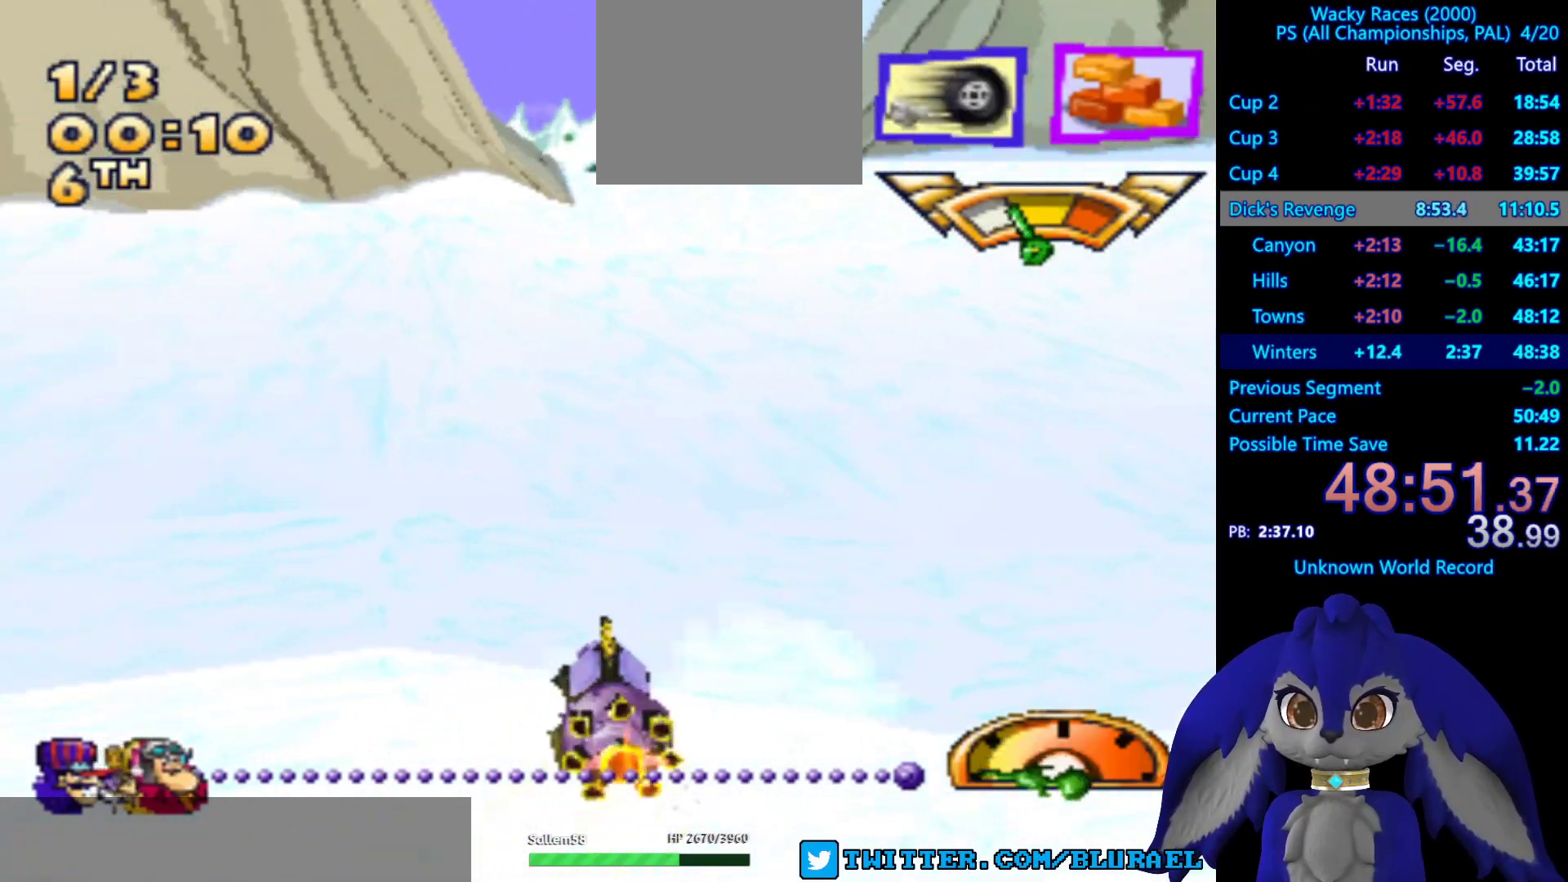
{"buttons": ["CROSS"], "left_stick": "down-left", "right_stick": "center", "events": [[67, "L2", "up"], [133, "L2", "down"], [167, "left_stick", "left"], [233, "L2", "up"], [433, "left_stick", "down-left"]]}
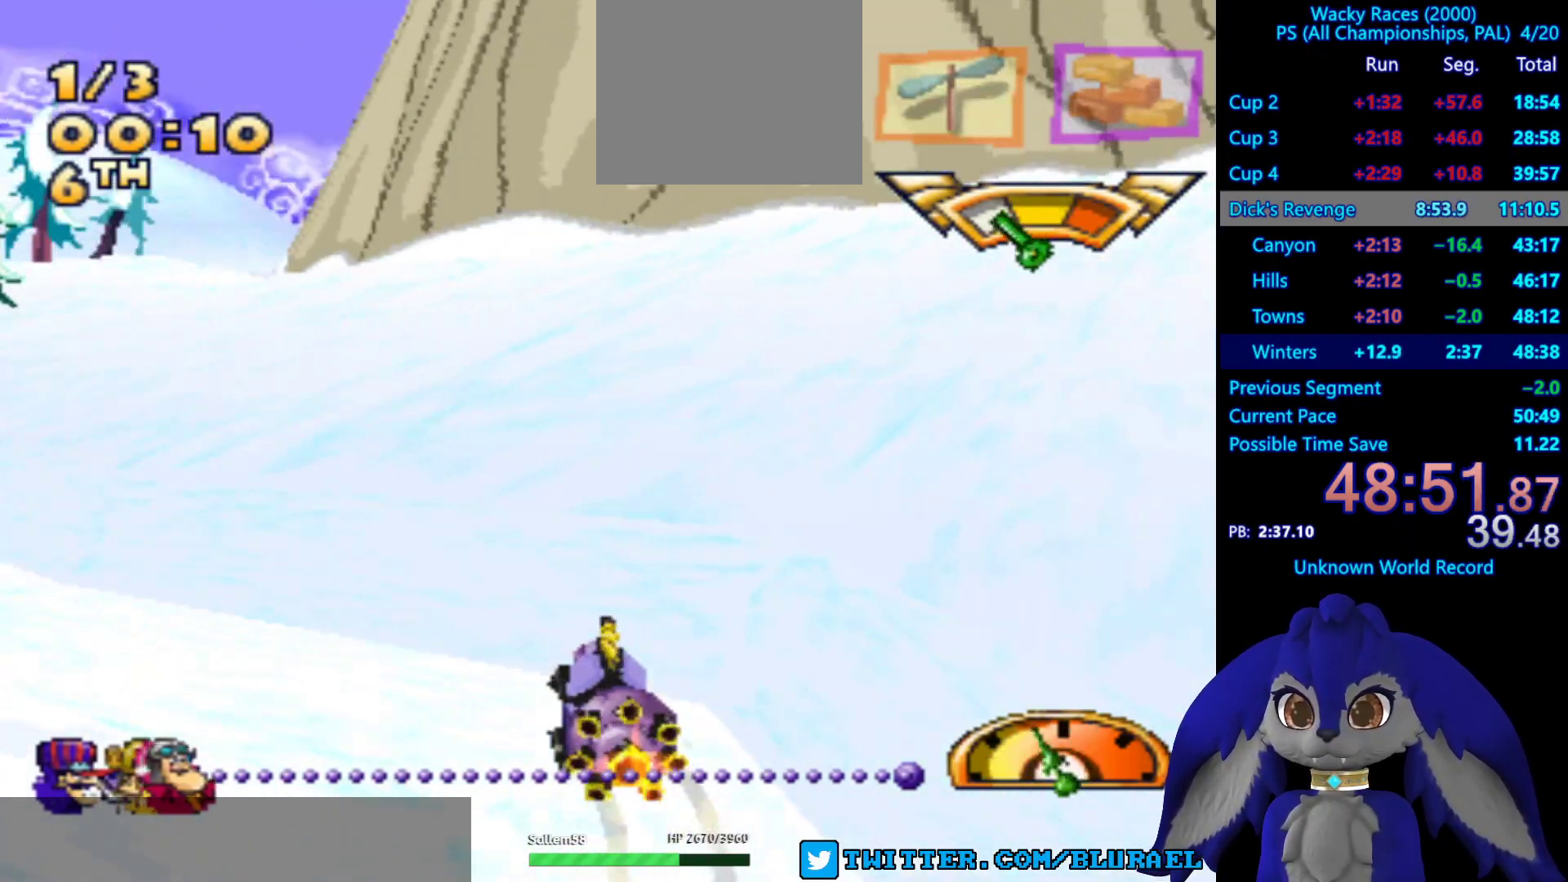
{"buttons": [], "left_stick": "down-left", "right_stick": "center", "events": [[167, "CROSS", "up"]]}
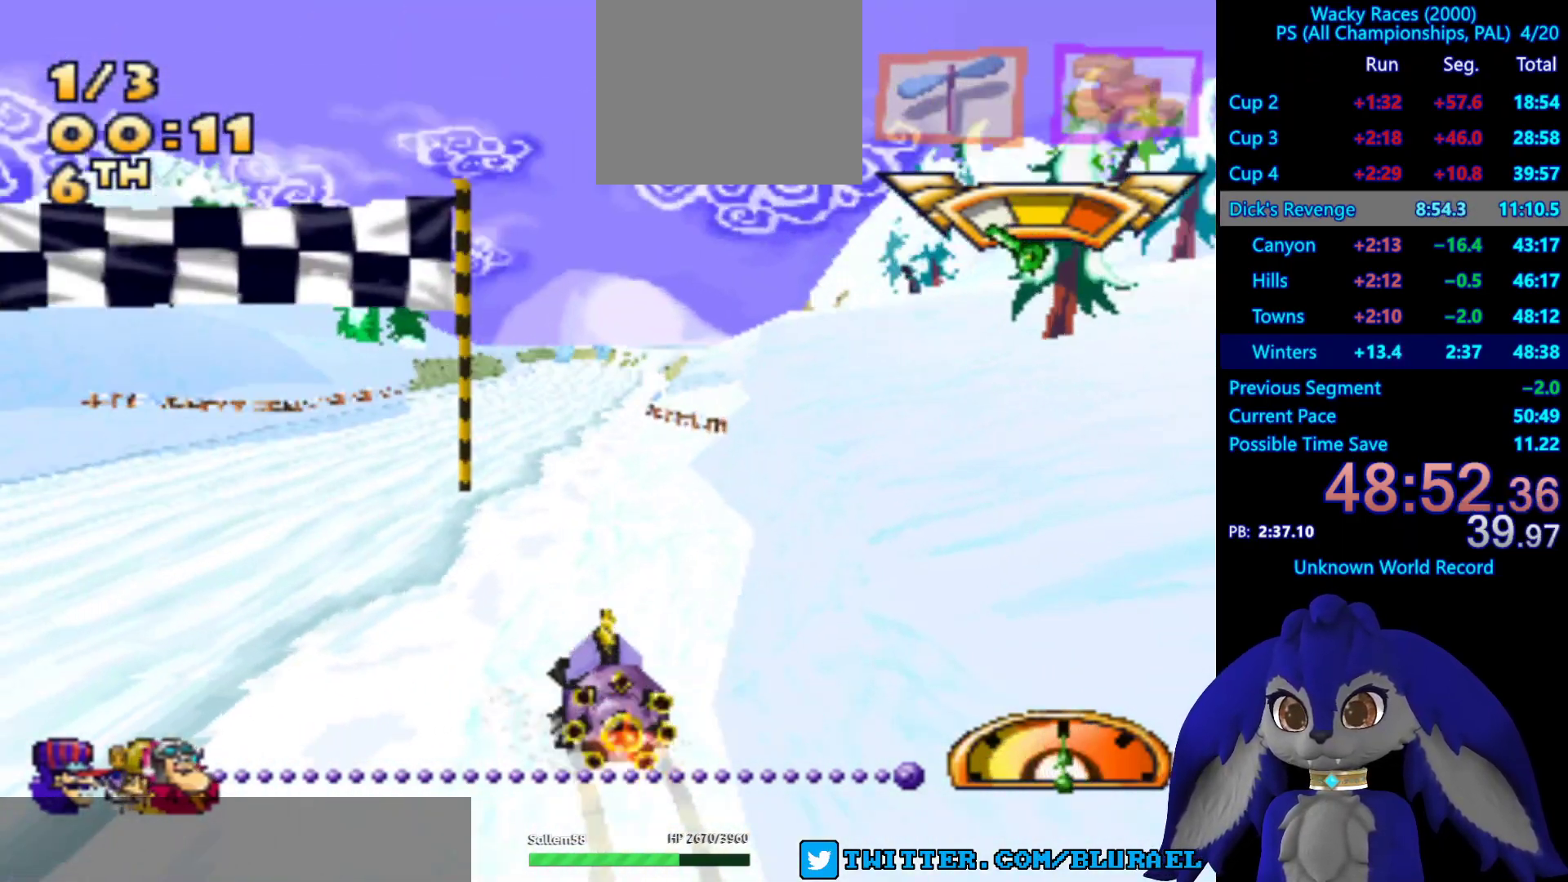
{"buttons": ["SQUARE"], "left_stick": "down-left", "right_stick": "center", "events": [[133, "SQUARE", "down"]]}
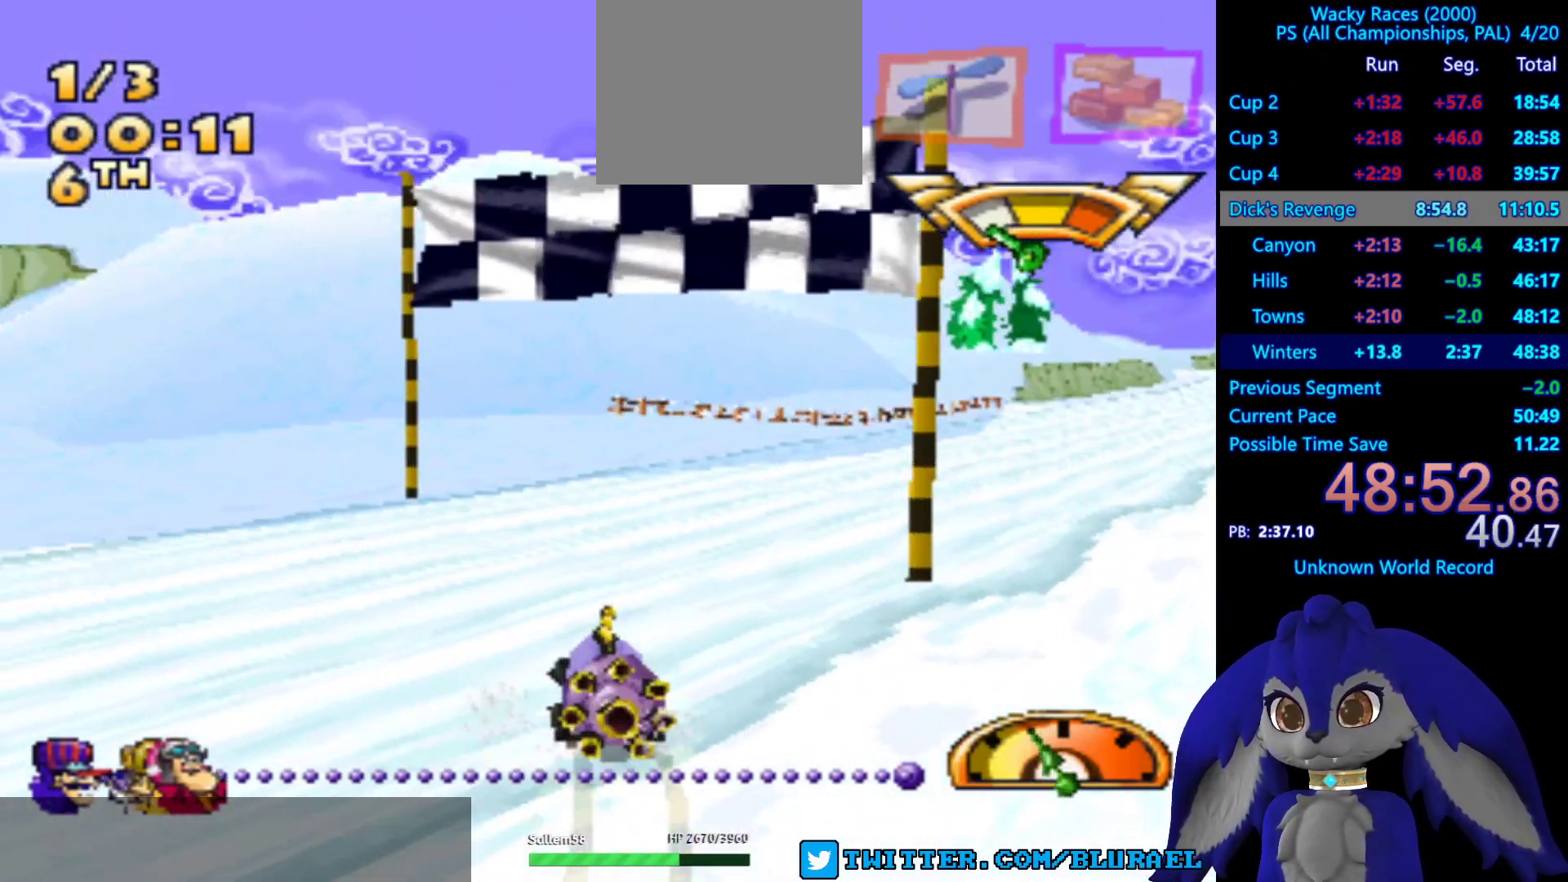
{"buttons": [], "left_stick": "down-left", "right_stick": "center", "events": [[250, "SQUARE", "up"]]}